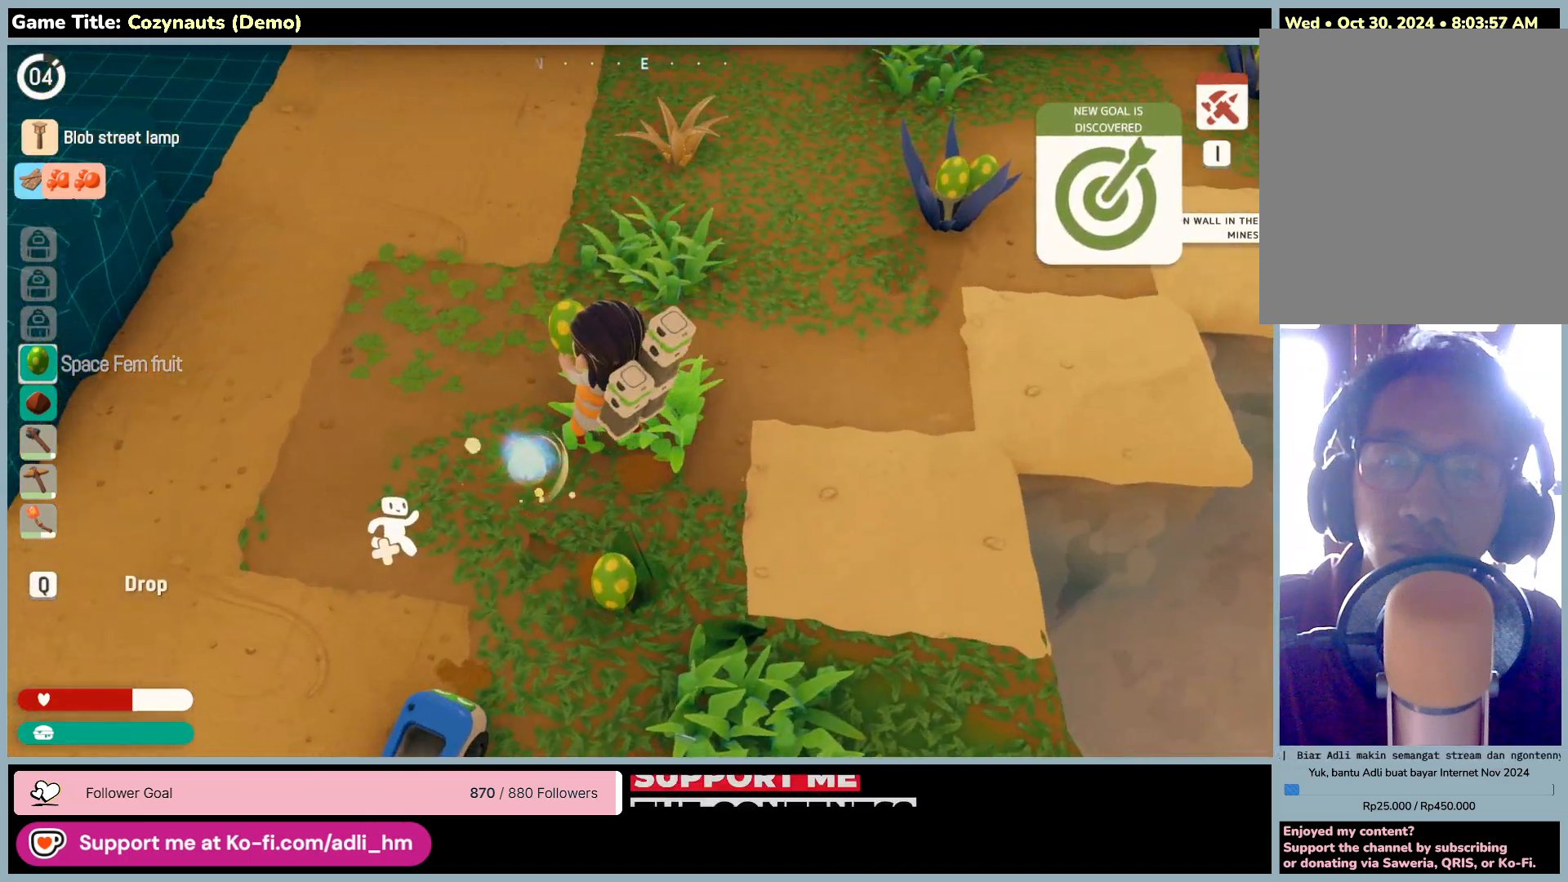
Gameplay with keyboard and mouse; each line is a JSON object with the keys and mouse buttons held at the frame after it. "events" lists presses ("down") and releases ("up") of "0", "1", "2", "3", "4", "5", "6", "7", "8", "9", "a", "alt", "b", "c", "caps_lock", "ctrl", "d", "down", "e", "escape", "f", "f1", "f2", "f3", "f4", "f5", "f6", "f7", "f8", "g", "h", "i", "j", "k", "l", "left", "m", "n", "o", "p", "q", "r", "return", "right", "s", "shift", "space", "t", "tab", "tilde", "u", "up", "v", "w", "x", "y", "z", "mouse_left", "mouse_wheel" and "mouse_right" between this image and that frame as [ms after this image, input, new state], when the widget could be followed in between. "mouse_left", "mouse_wheel", "mouse_right" = the "left", "wheel", "right" buttons of the "mouse" list. No other keys are recorded. "wheel" means that the mouse wheel is clicked or scrolled. Mouse movement is not recorded.
{"keys": ["d", "s"], "mouse": [], "events": [[300, "w", "up"], [333, "s", "down"], [433, "a", "up"], [466, "d", "down"]]}
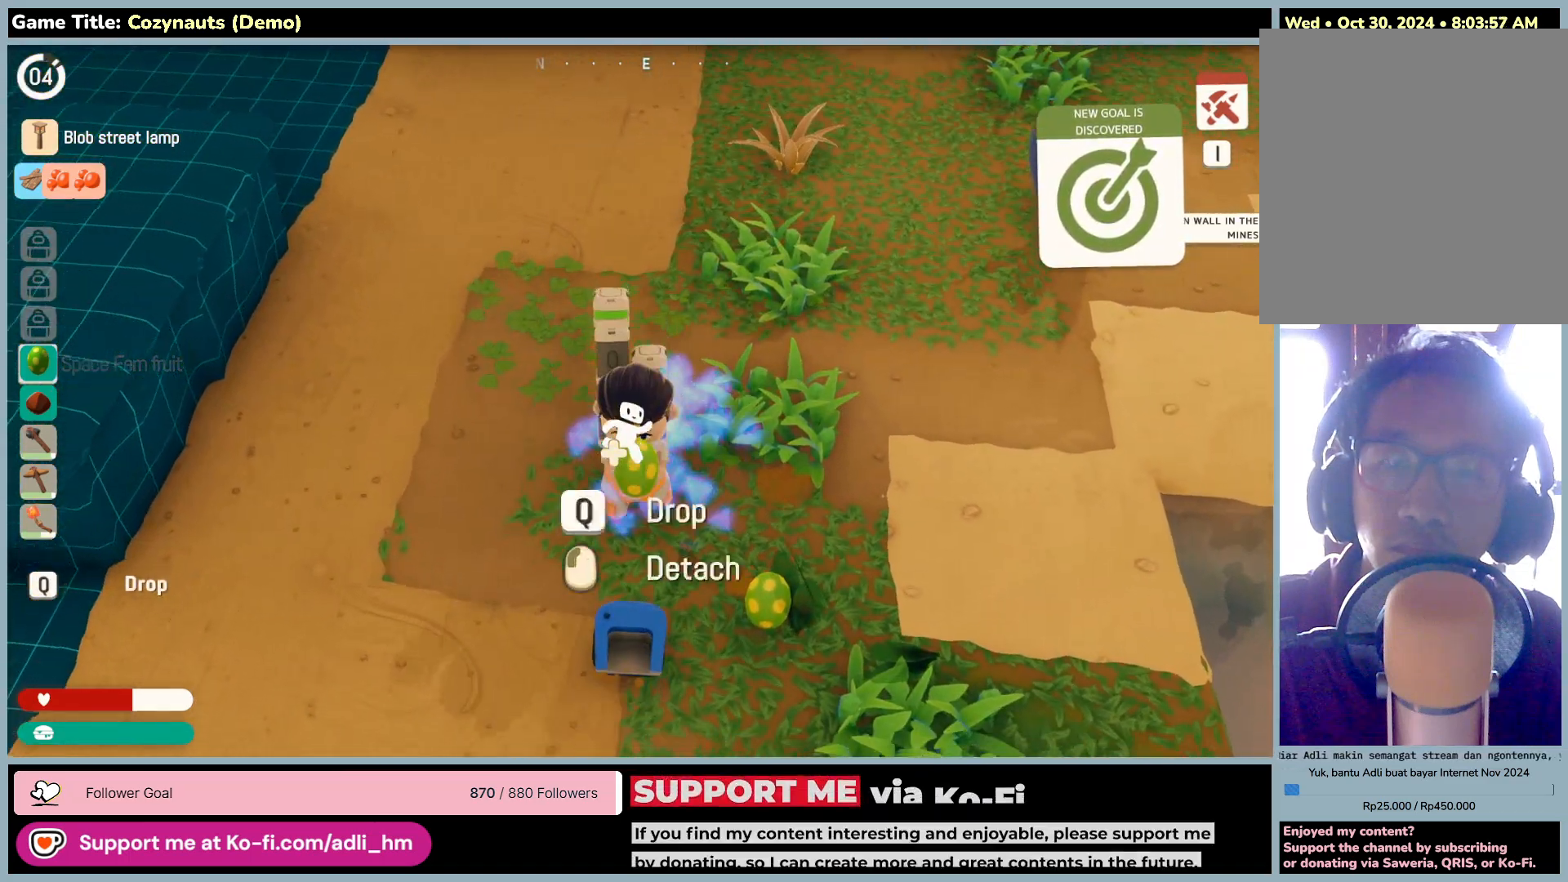
{"keys": [], "mouse": [], "events": [[116, "mouse_right", "down"], [350, "s", "up"], [483, "mouse_right", "up"], [500, "d", "up"]]}
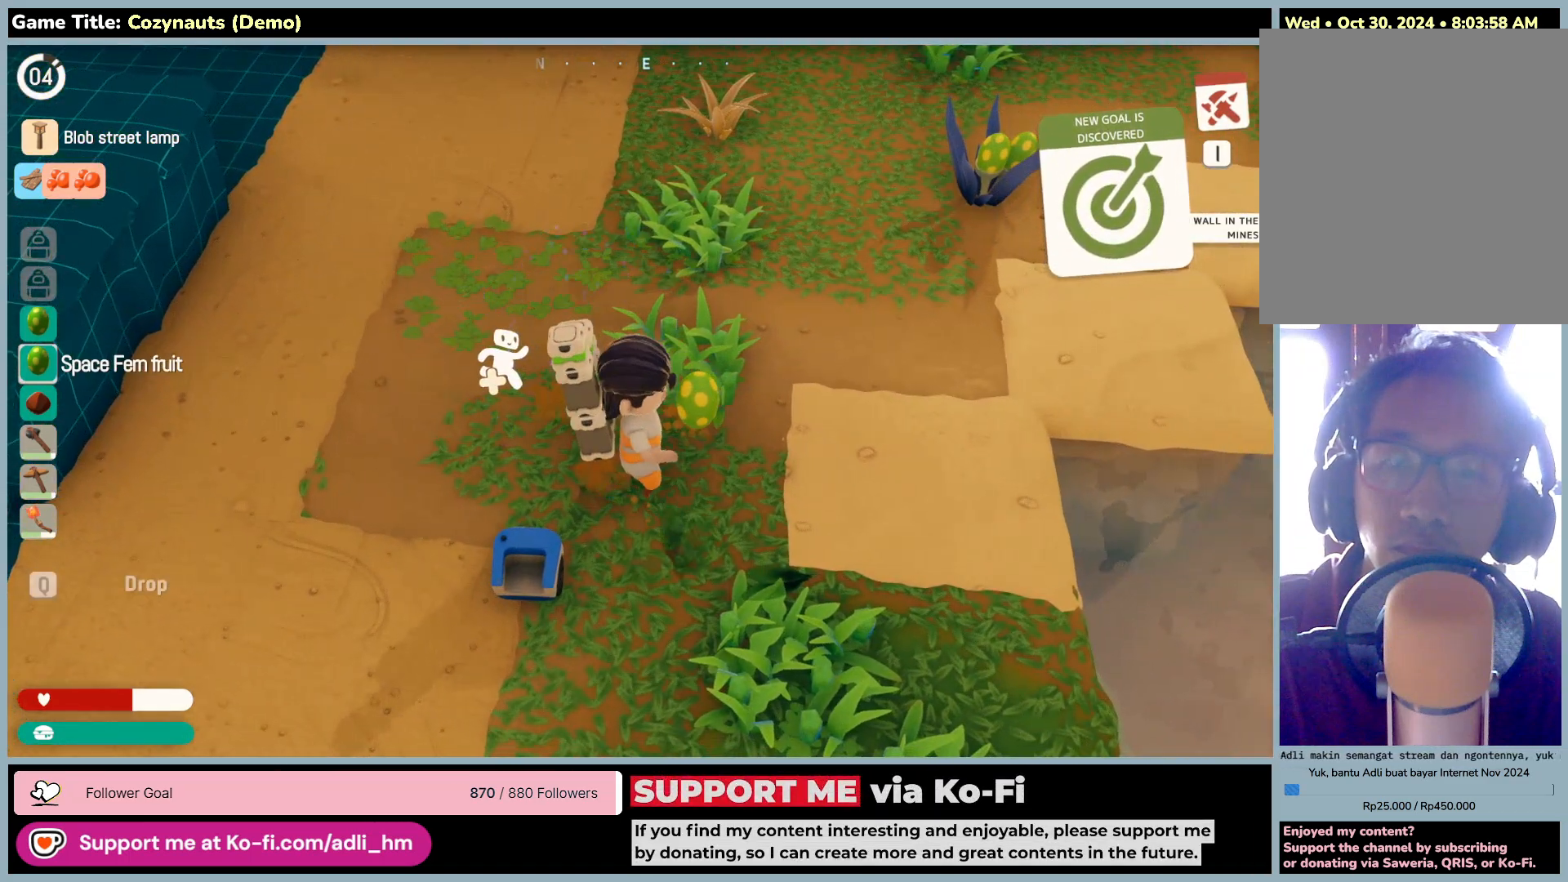
{"keys": ["d", "w"], "mouse": [], "events": [[233, "w", "down"], [400, "d", "down"]]}
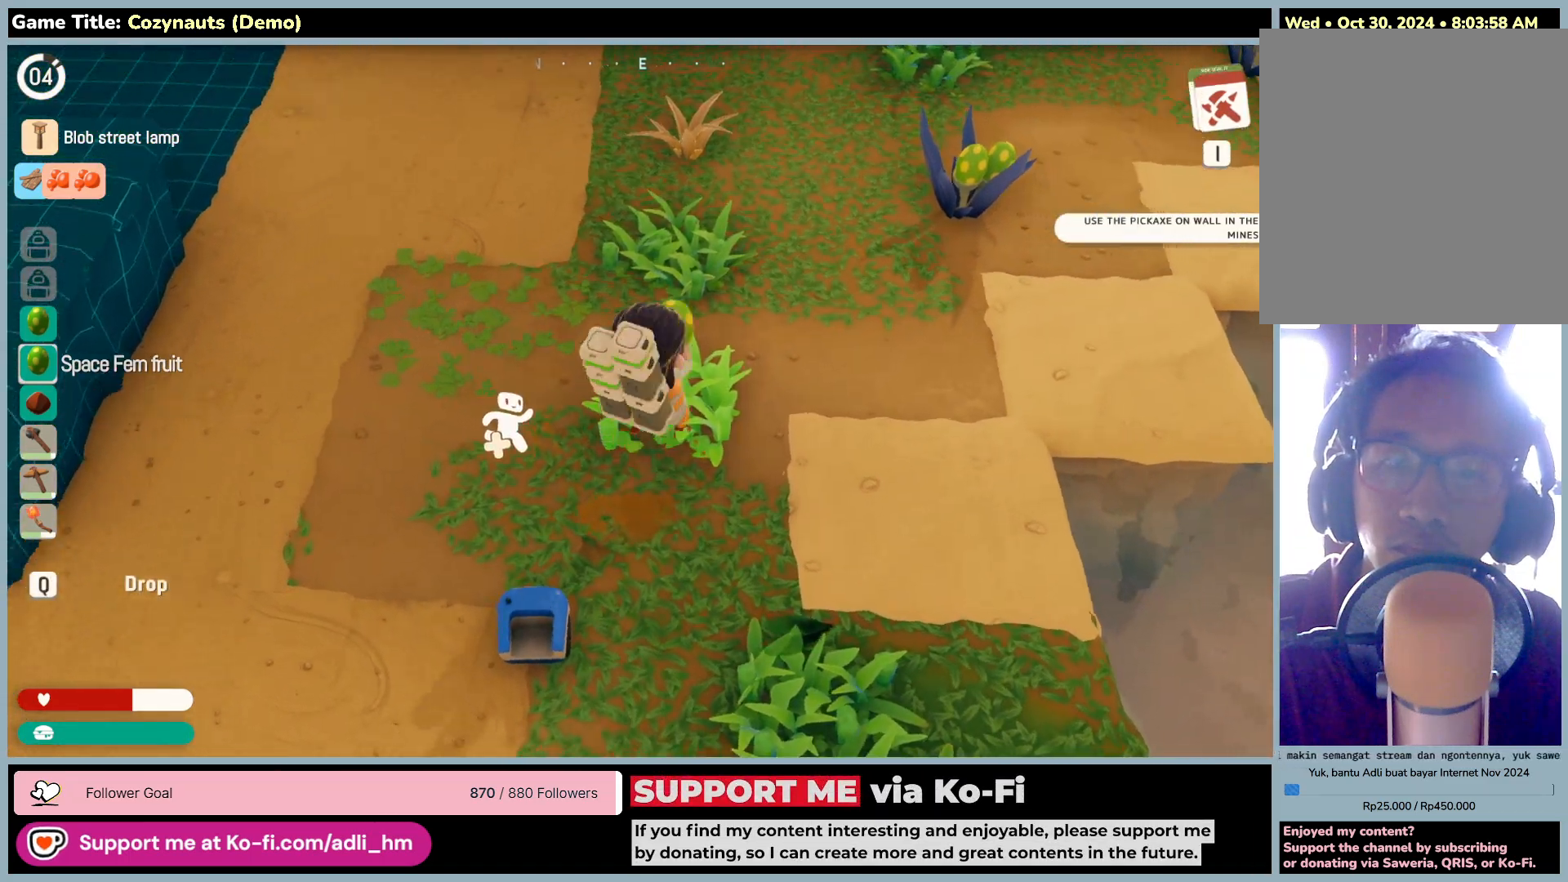
{"keys": ["d", "w"], "mouse": [], "events": []}
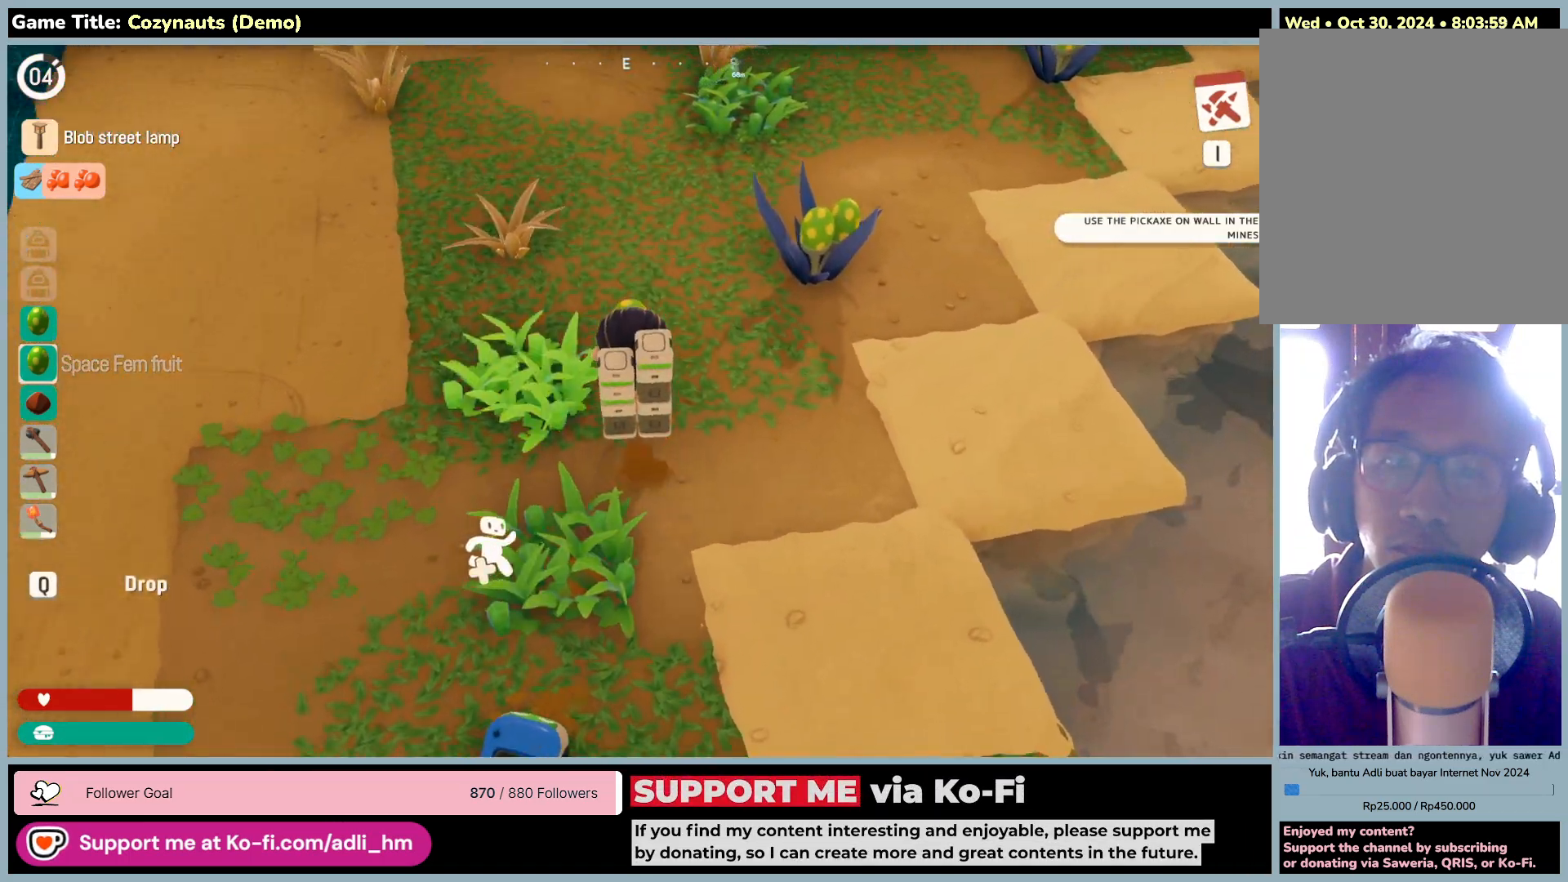
{"keys": ["d", "w"], "mouse": [], "events": [[100, "d", "up"], [183, "d", "down"]]}
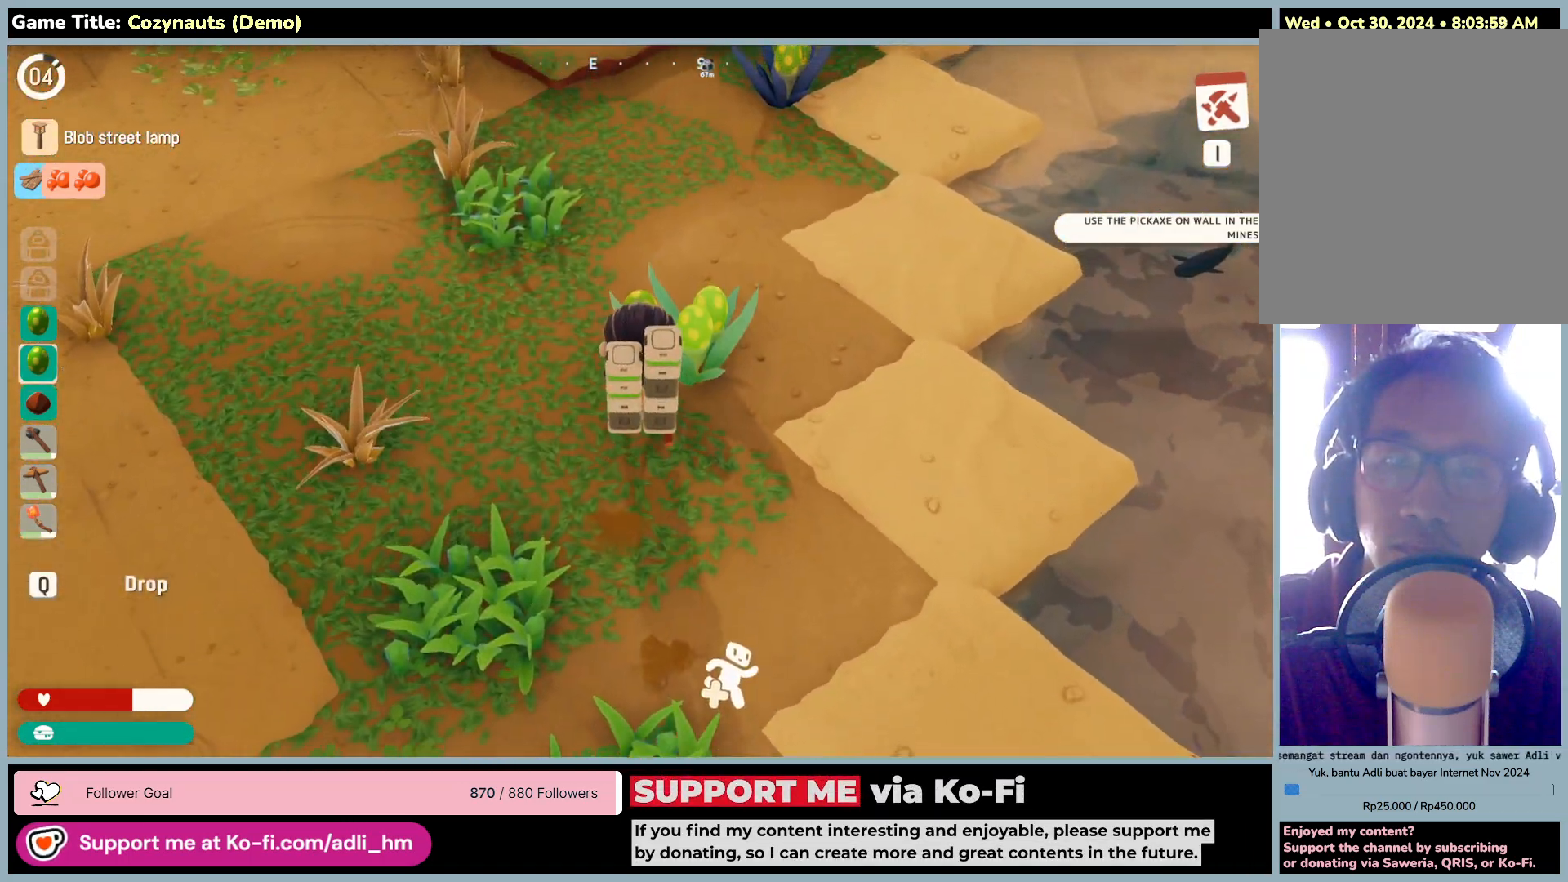
{"keys": [], "mouse": [], "events": [[66, "mouse_right", "down"], [133, "d", "up"], [400, "mouse_right", "up"], [466, "w", "up"]]}
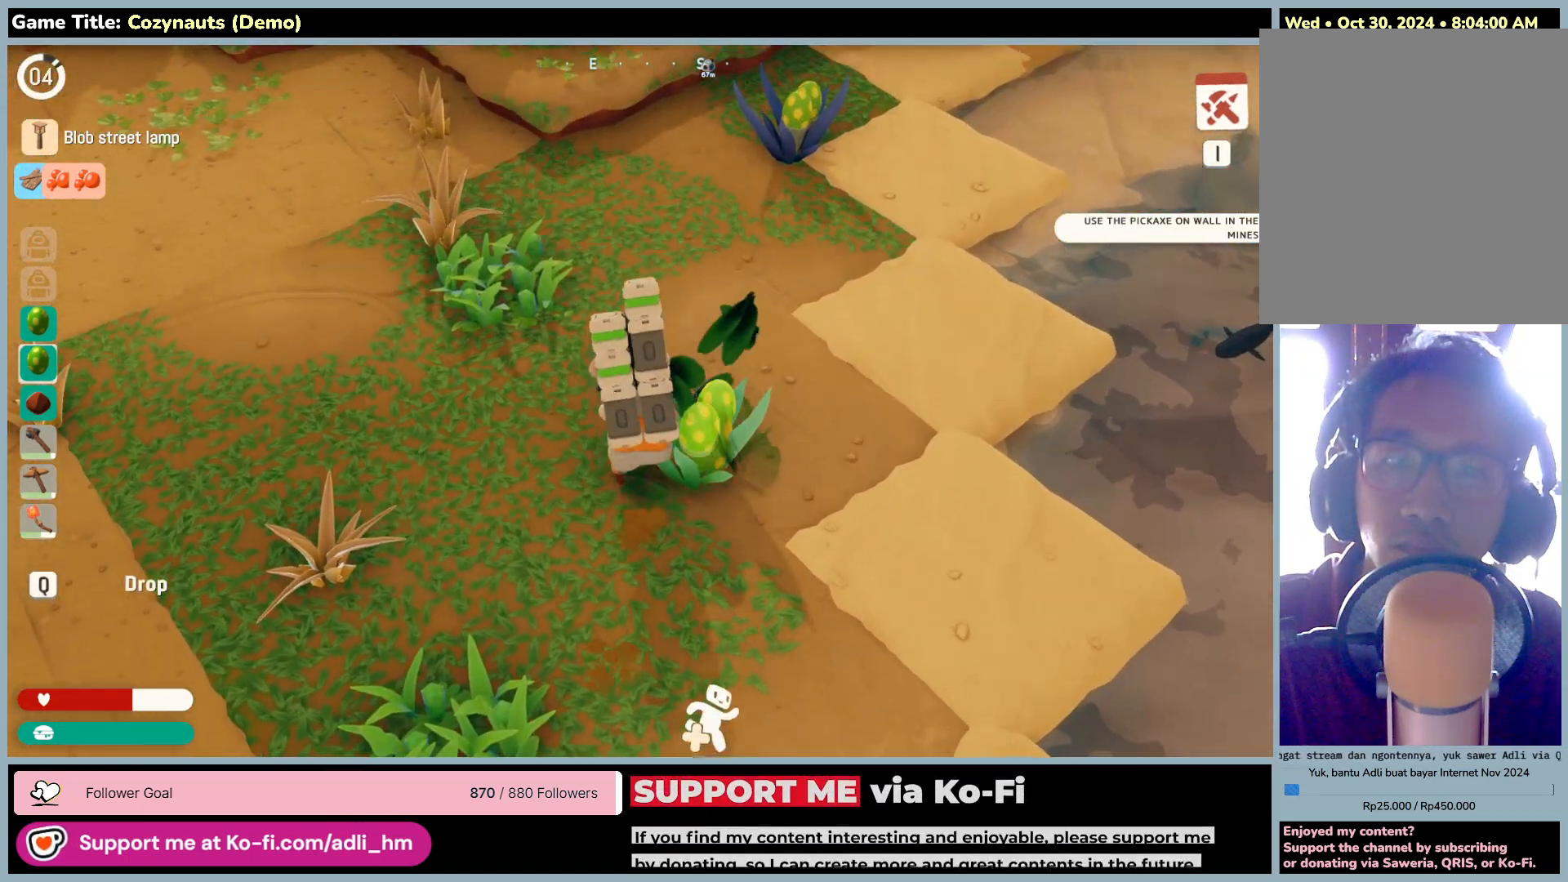
{"keys": [], "mouse": ["right"], "events": [[350, "mouse_right", "down"]]}
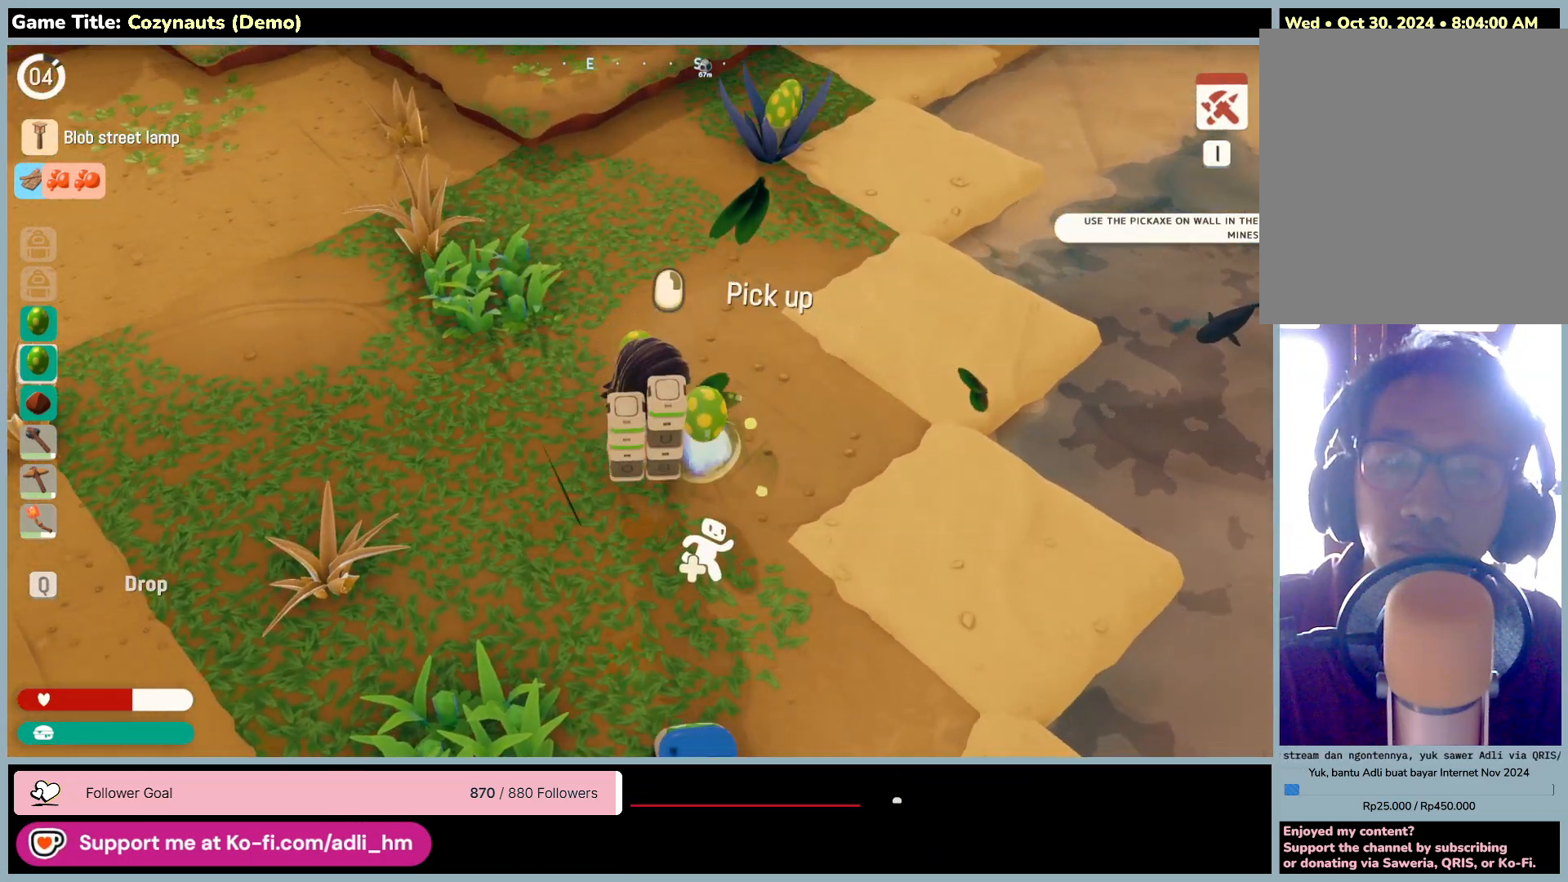
{"keys": ["w"], "mouse": [], "events": [[200, "mouse_right", "up"], [350, "w", "down"]]}
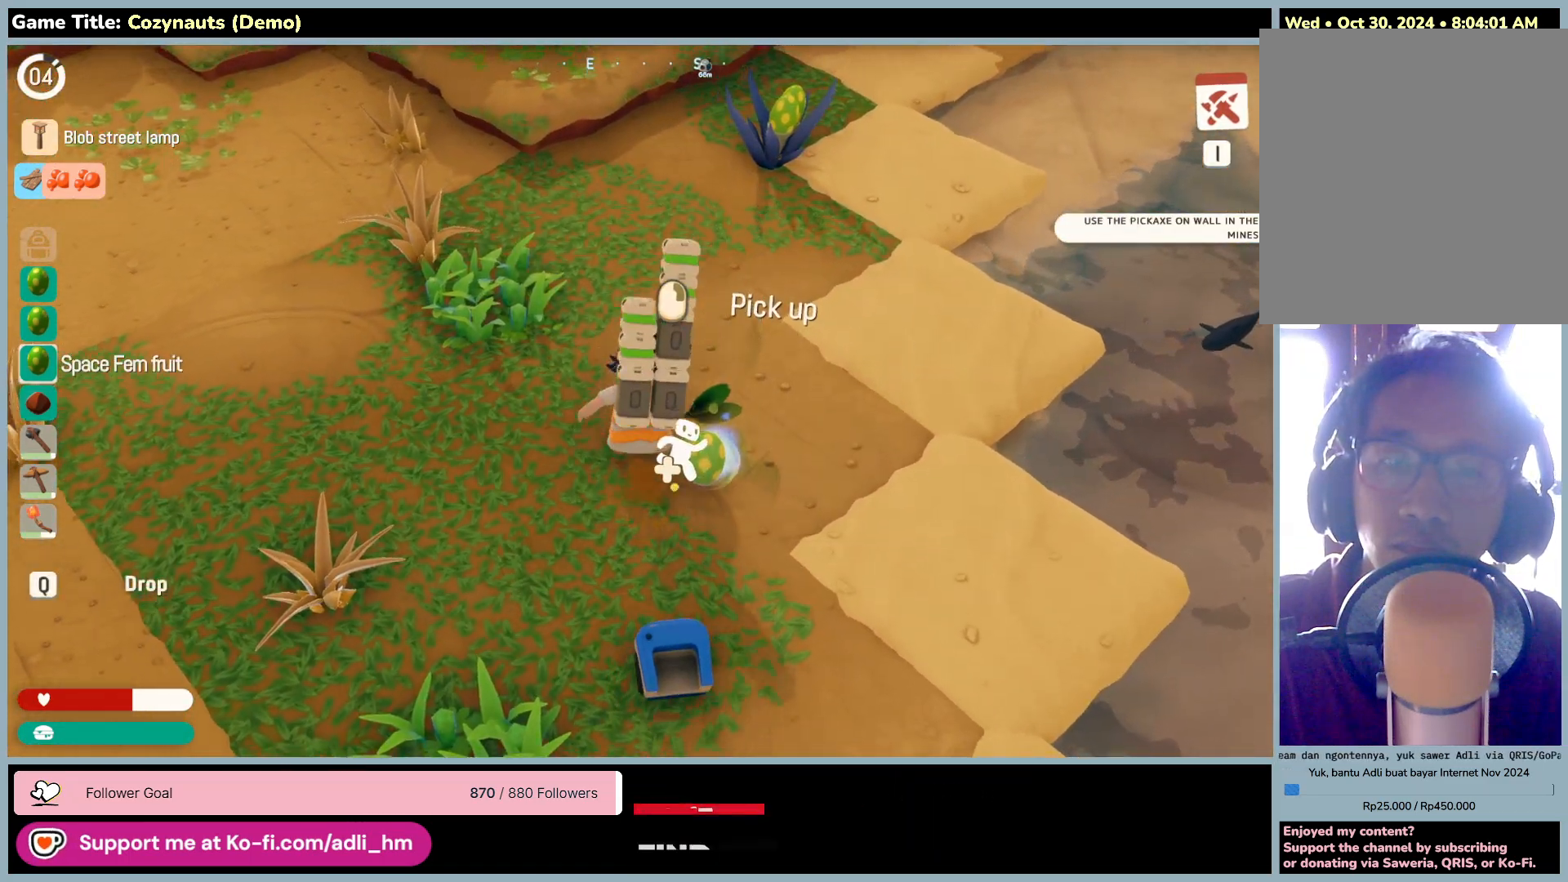
{"keys": ["s"], "mouse": ["right"], "events": [[333, "mouse_right", "down"], [433, "s", "down"], [433, "w", "up"]]}
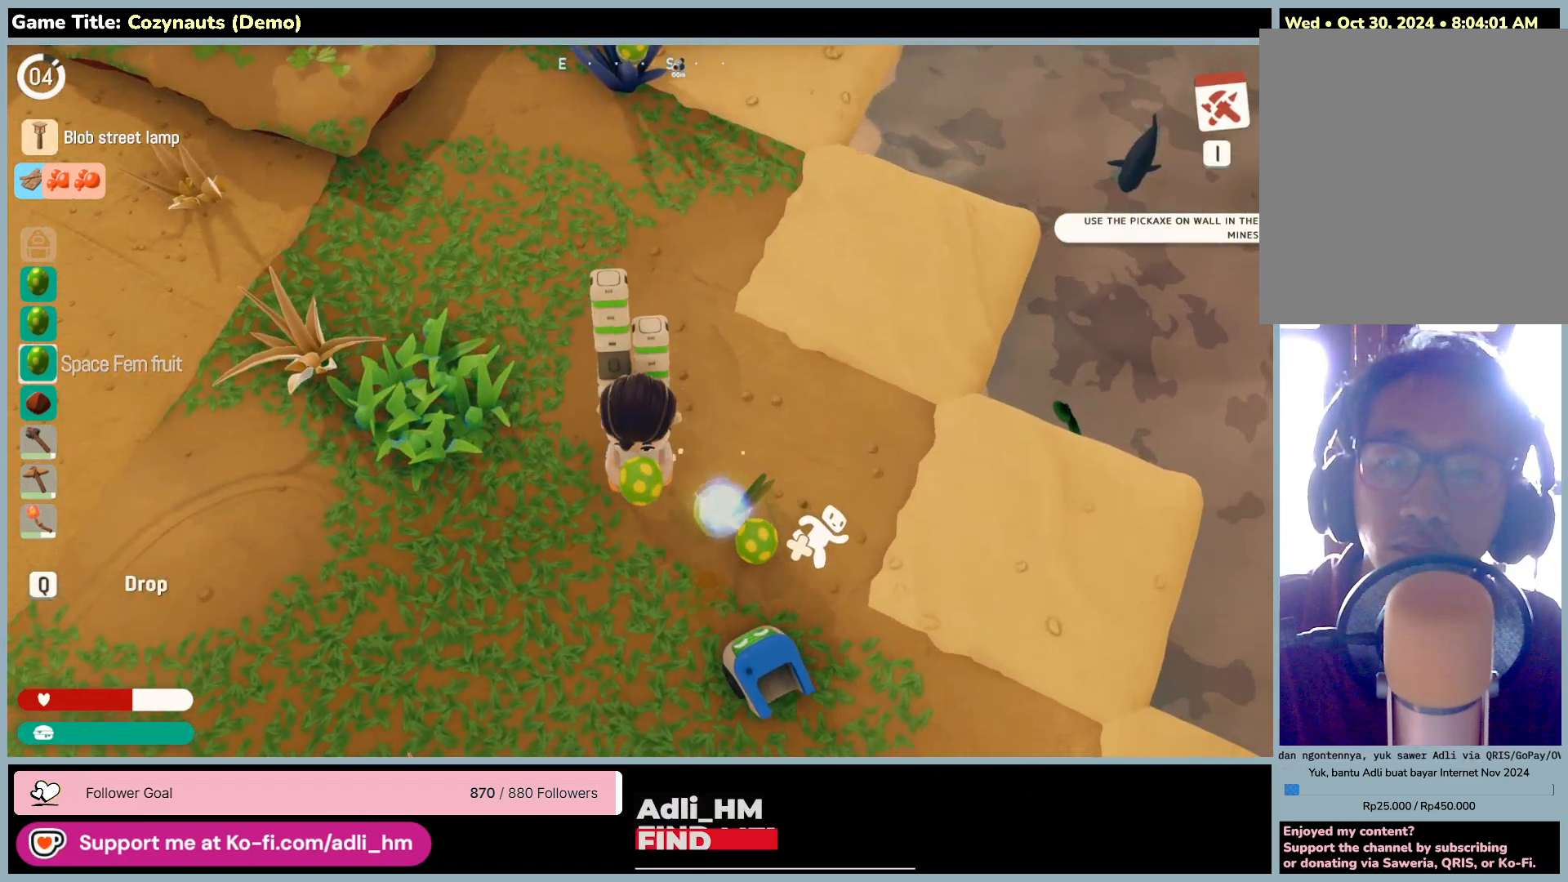
{"keys": ["d"], "mouse": ["right"], "events": [[133, "mouse_right", "up"], [333, "d", "down"], [333, "s", "up"], [450, "mouse_right", "down"]]}
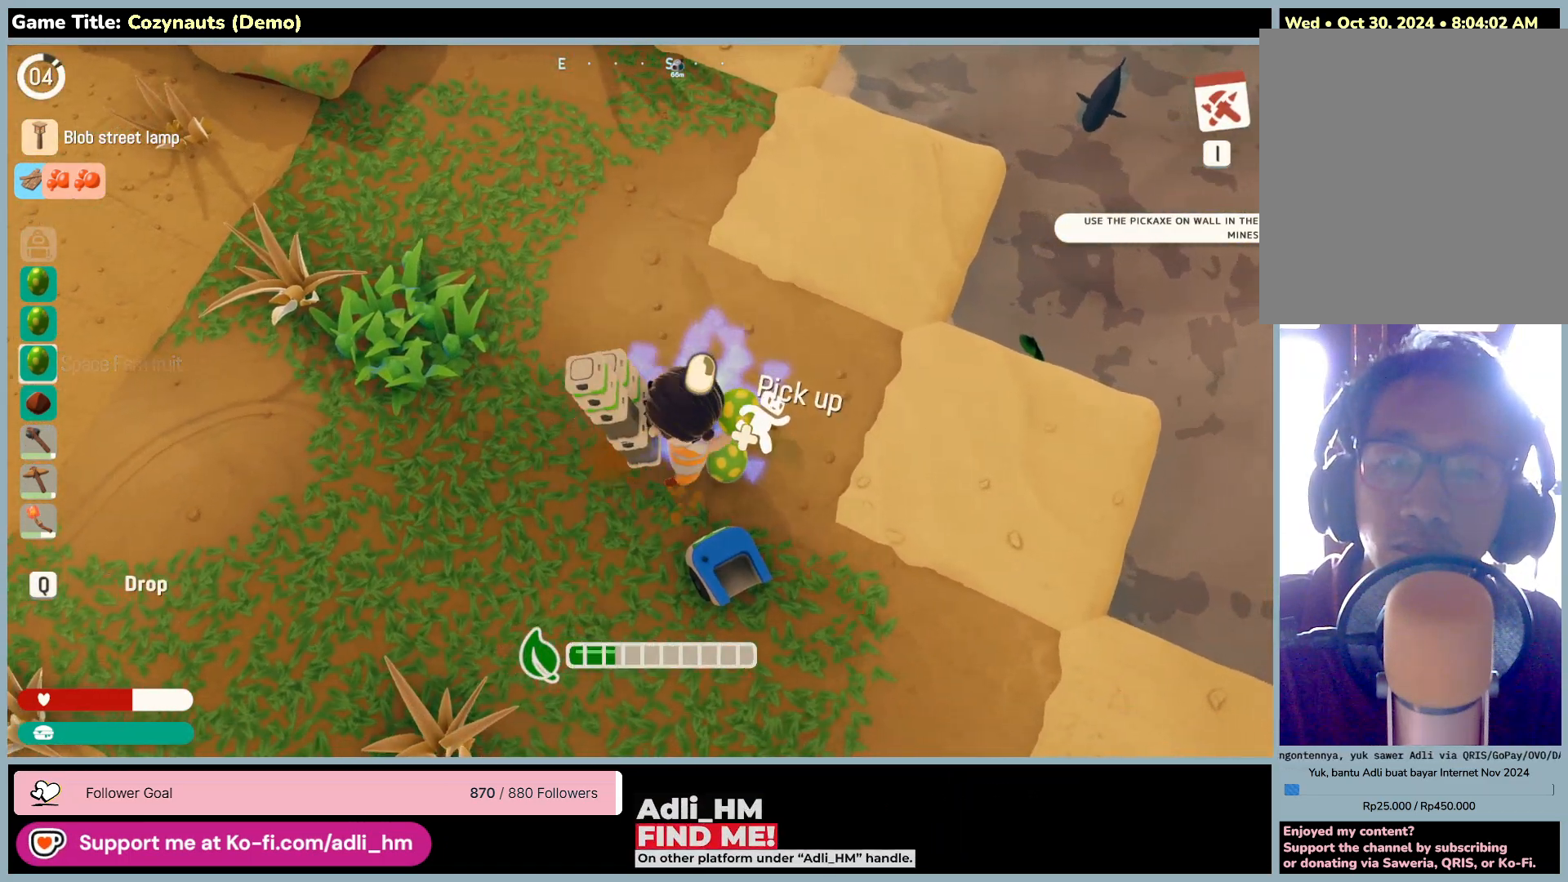
{"keys": ["w"], "mouse": [], "events": [[250, "mouse_right", "up"], [283, "d", "up"], [366, "w", "down"]]}
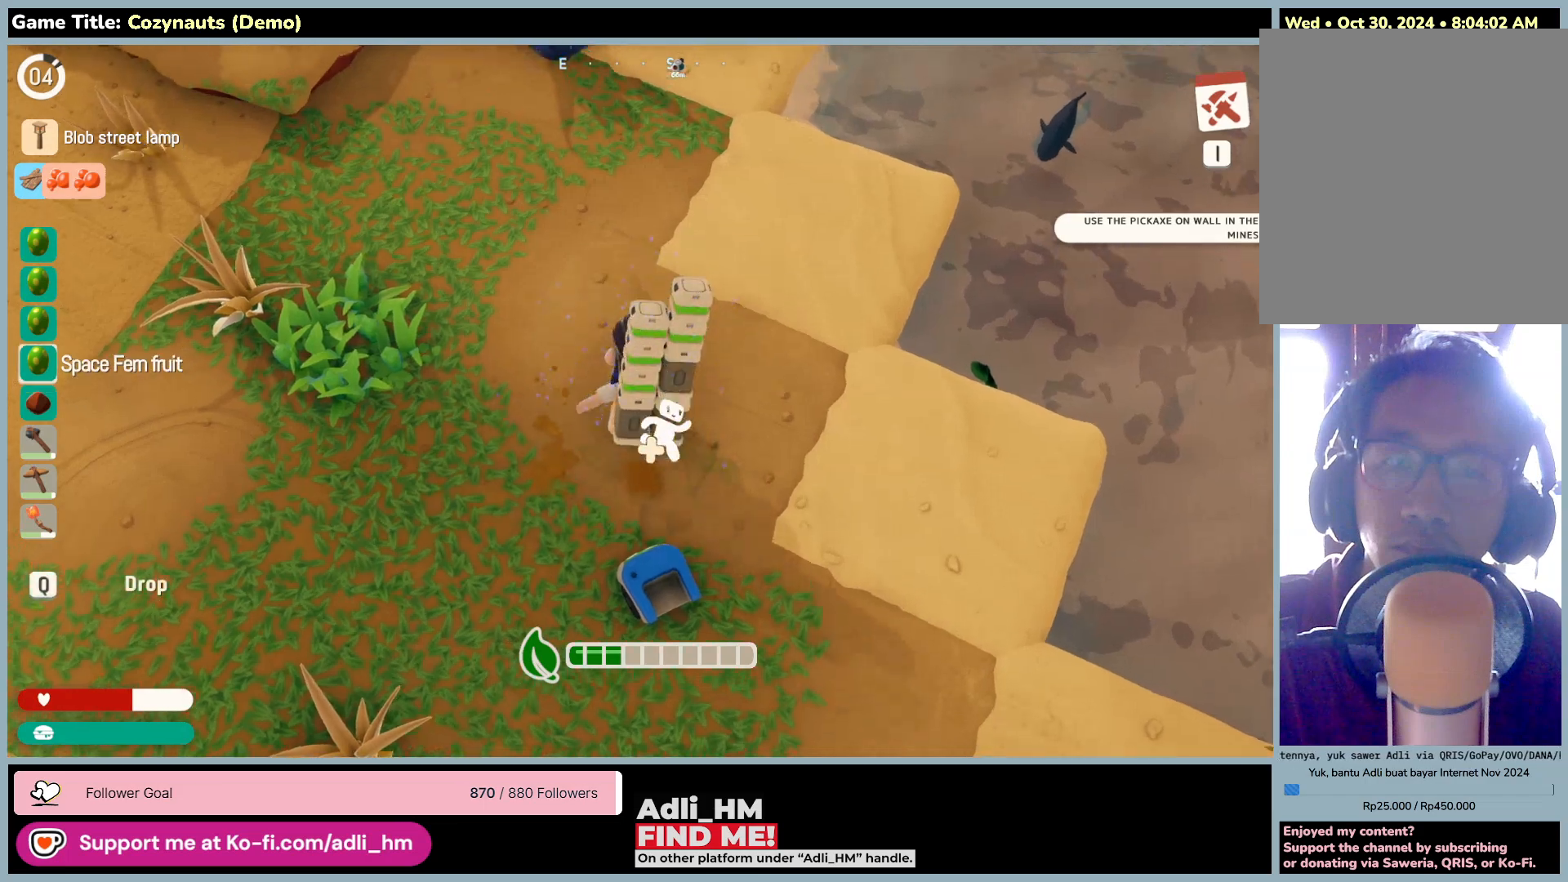
{"keys": ["w"], "mouse": [], "events": []}
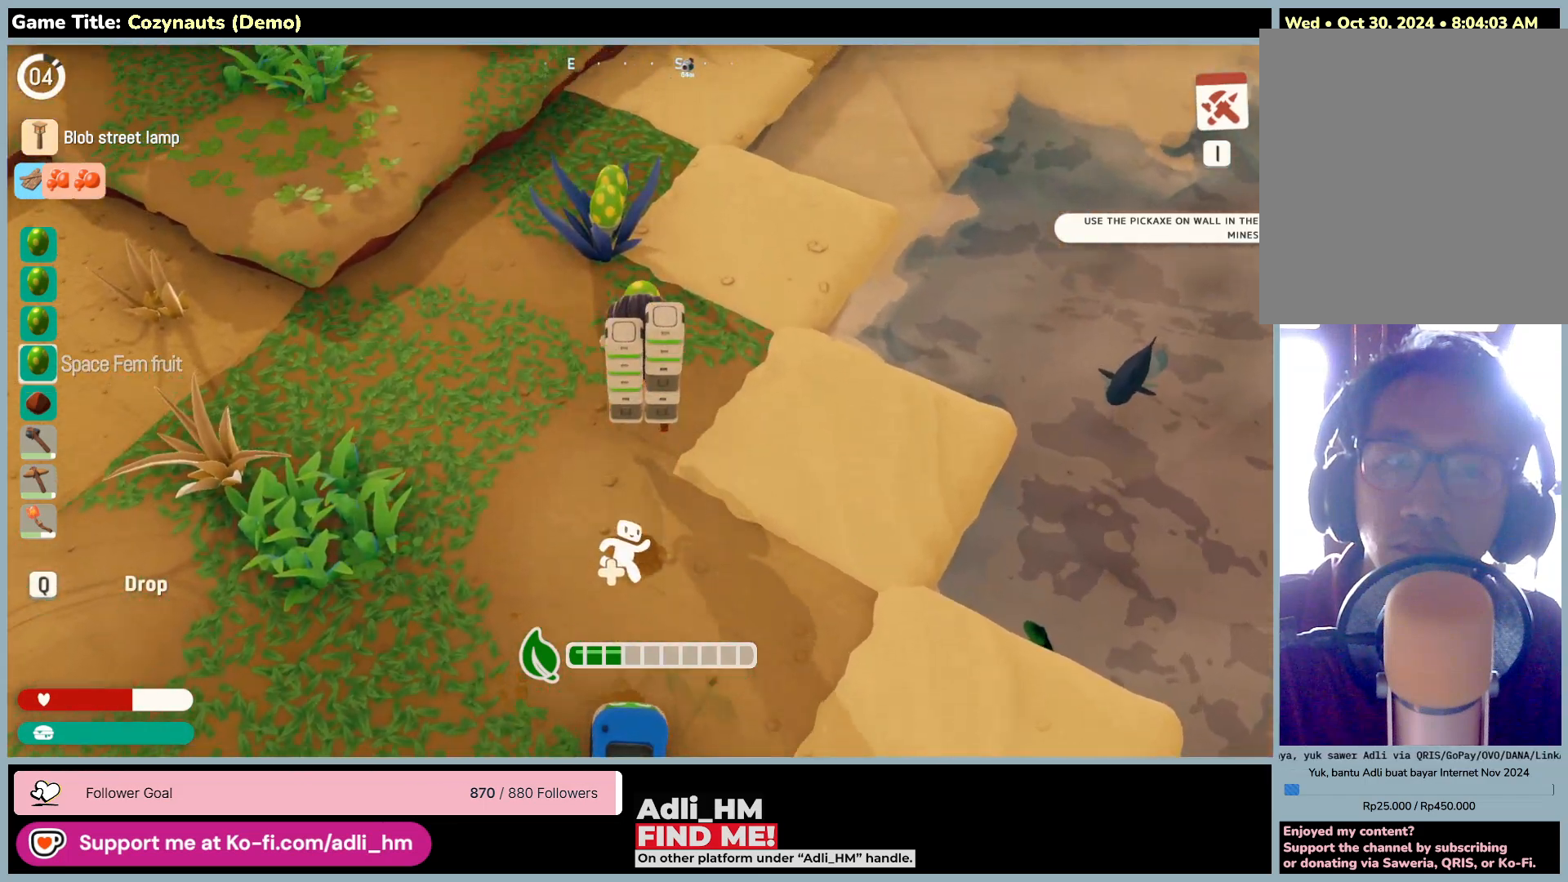
{"keys": ["w"], "mouse": ["right"], "events": [[466, "mouse_right", "down"]]}
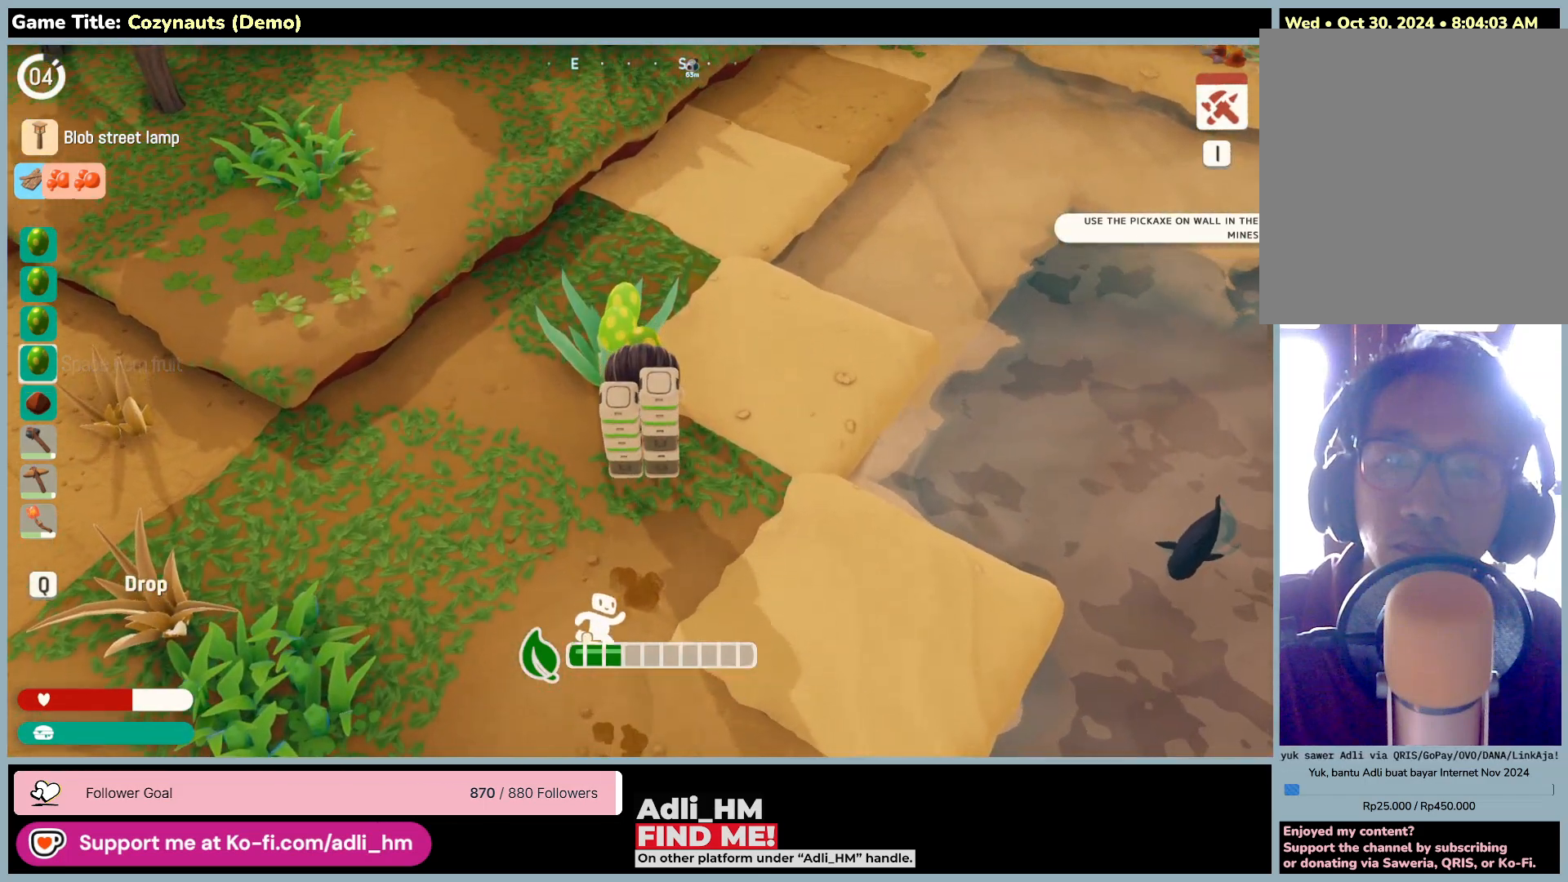
{"keys": [], "mouse": [], "events": [[16, "w", "up"], [250, "mouse_right", "up"]]}
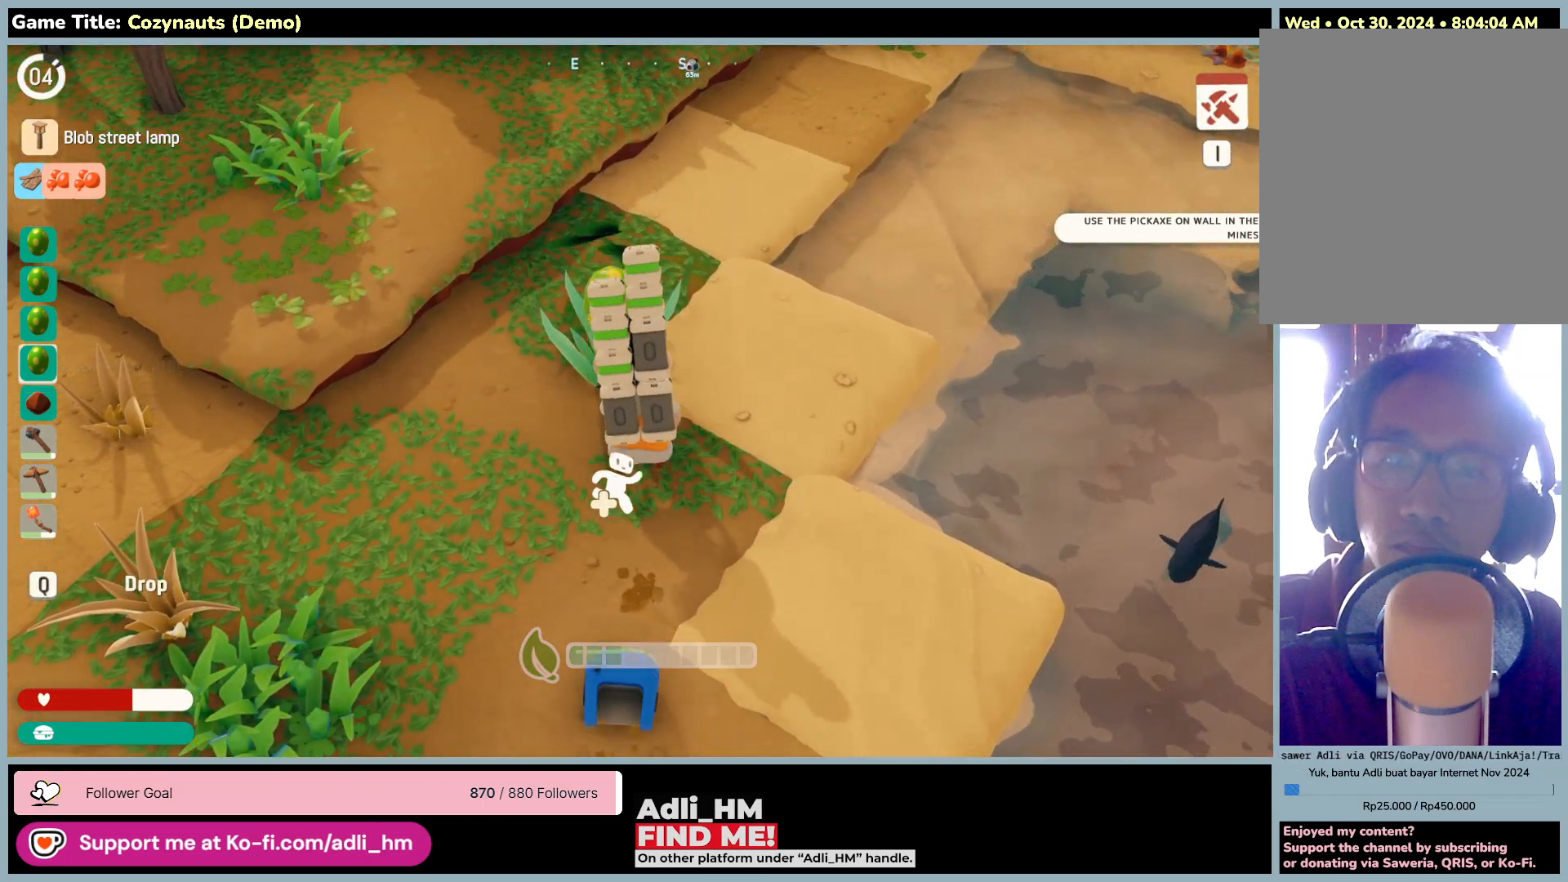
{"keys": [], "mouse": ["right"], "events": [[216, "mouse_right", "down"]]}
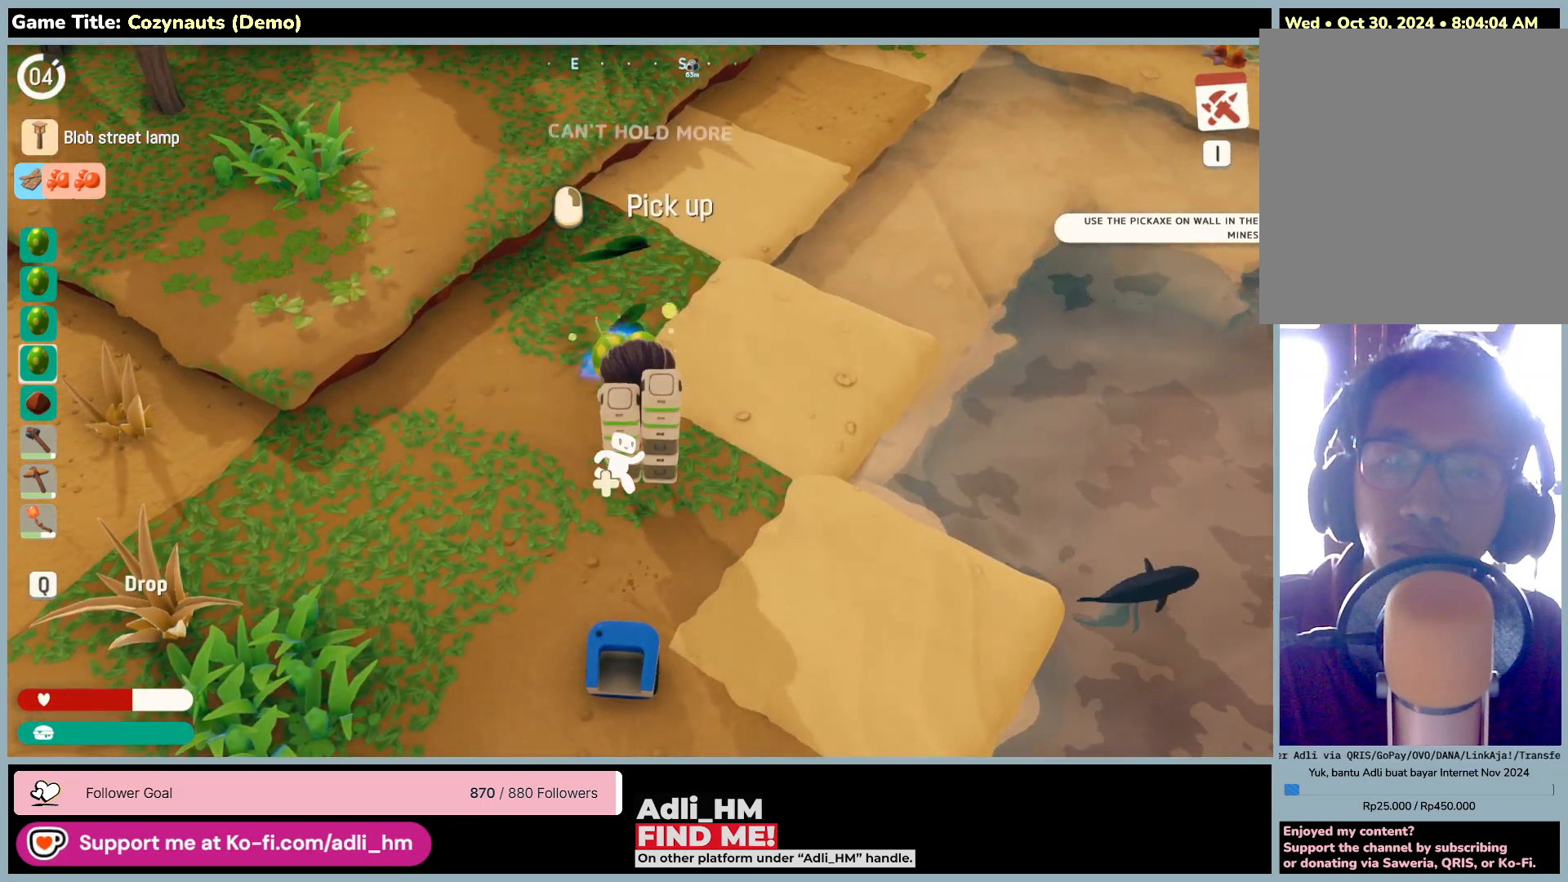
{"keys": [], "mouse": ["right"], "events": [[100, "mouse_right", "up"], [466, "mouse_right", "down"]]}
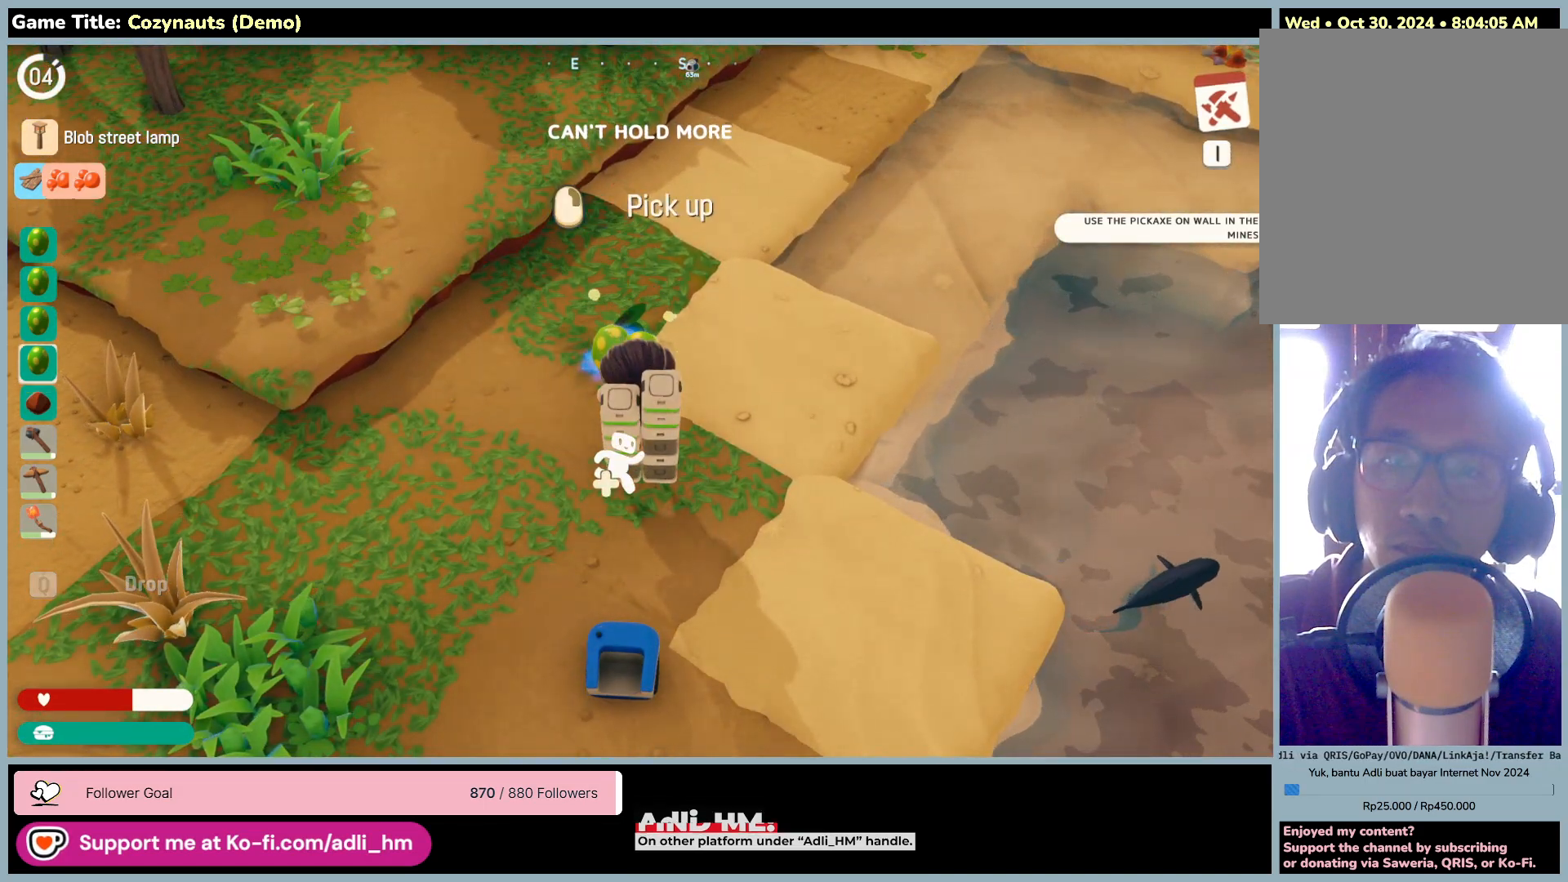
{"keys": [], "mouse": [], "events": [[366, "mouse_right", "up"]]}
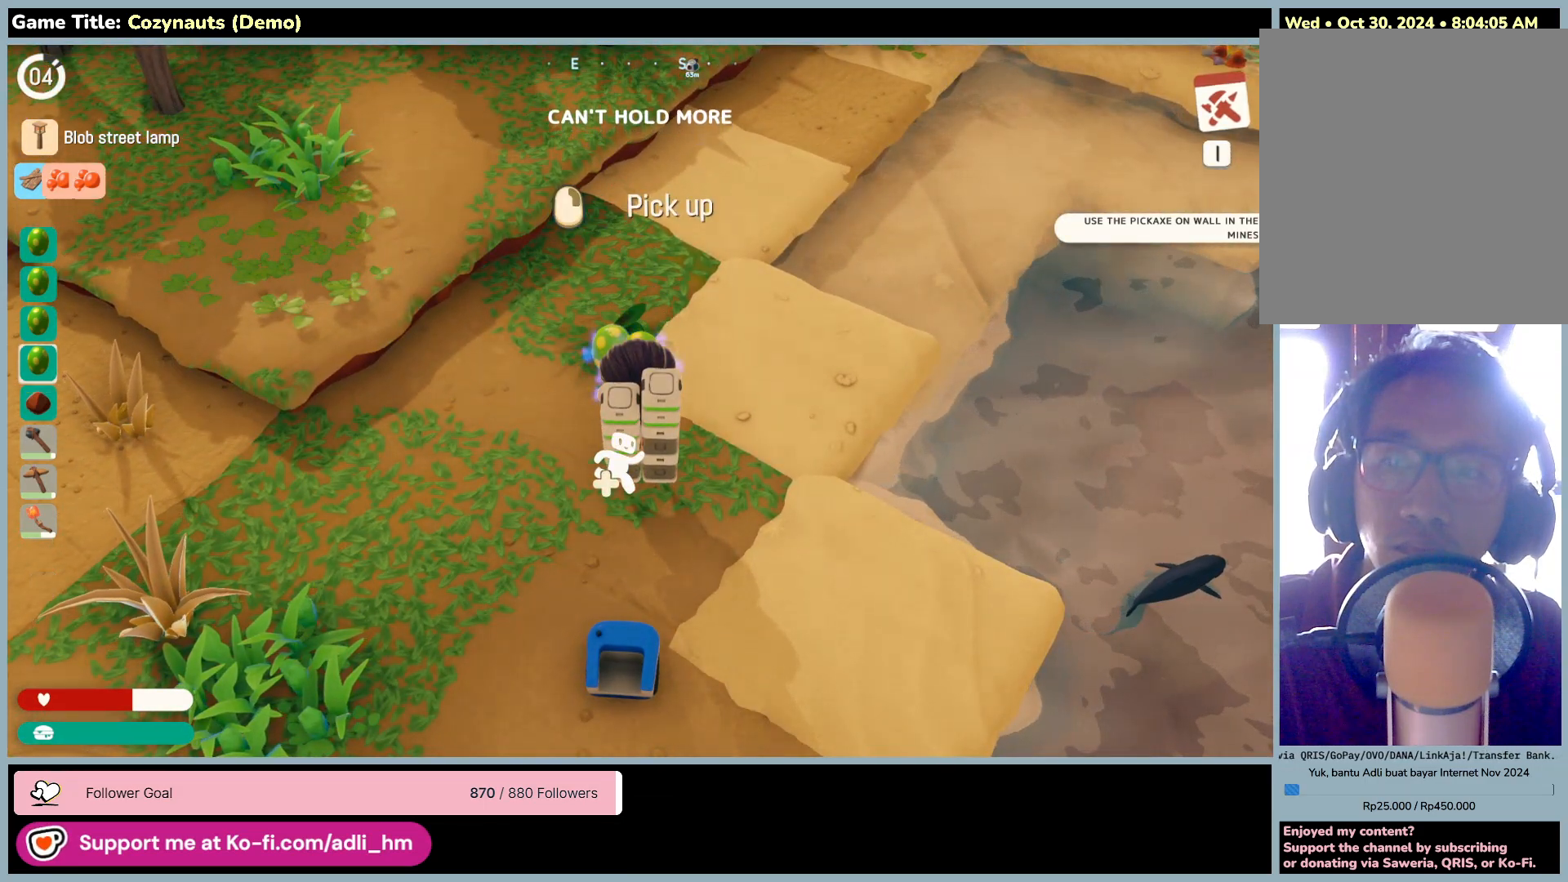
{"keys": ["s"], "mouse": [], "events": [[216, "s", "down"]]}
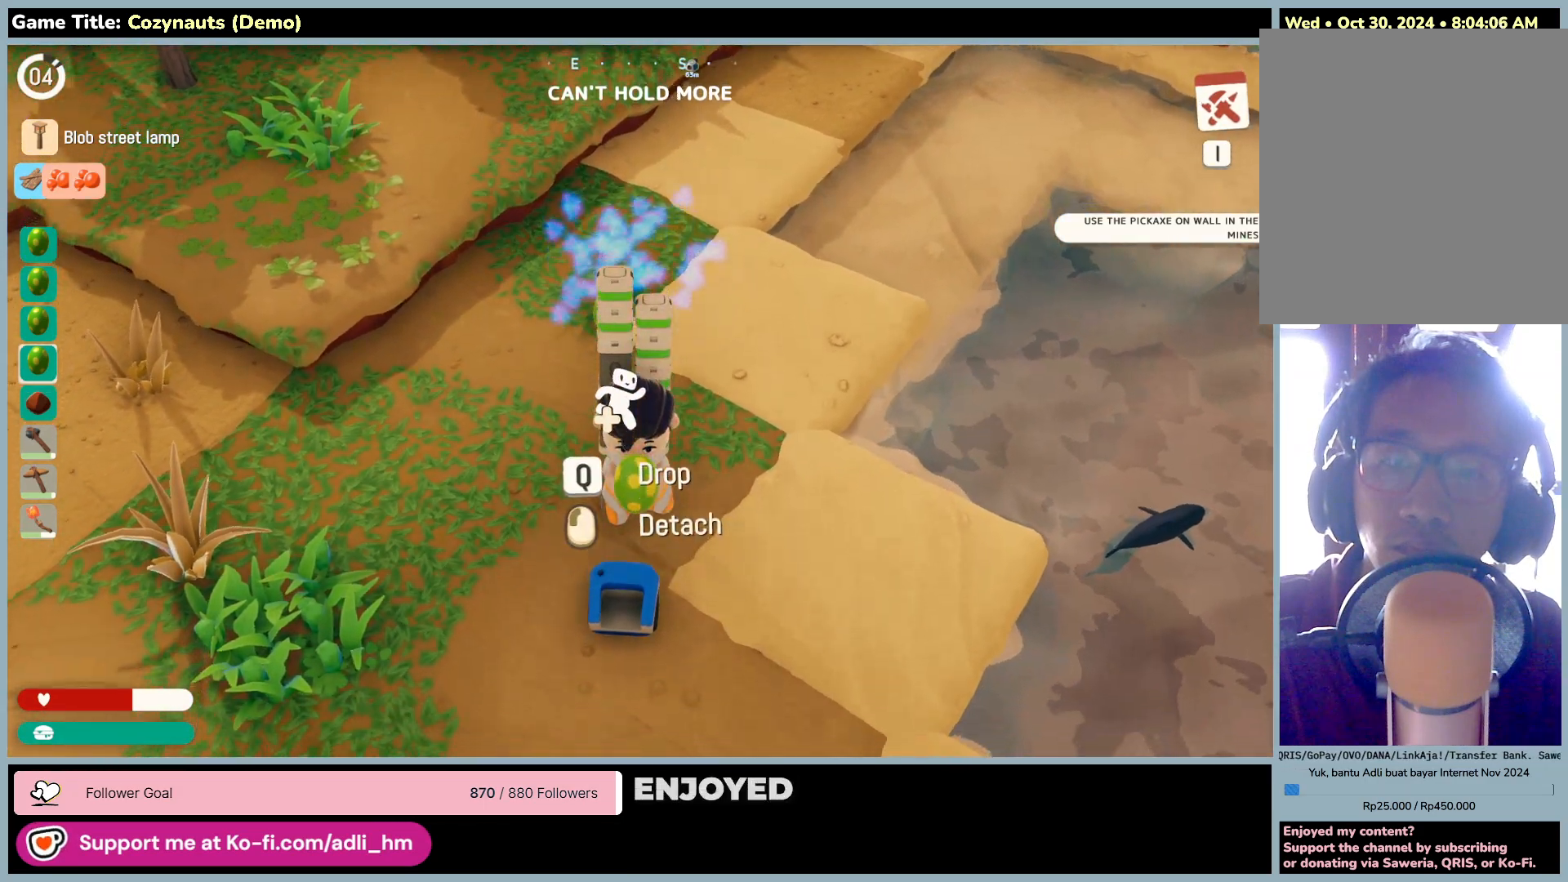
{"keys": ["q"], "mouse": [], "events": [[300, "q", "down"], [400, "s", "up"]]}
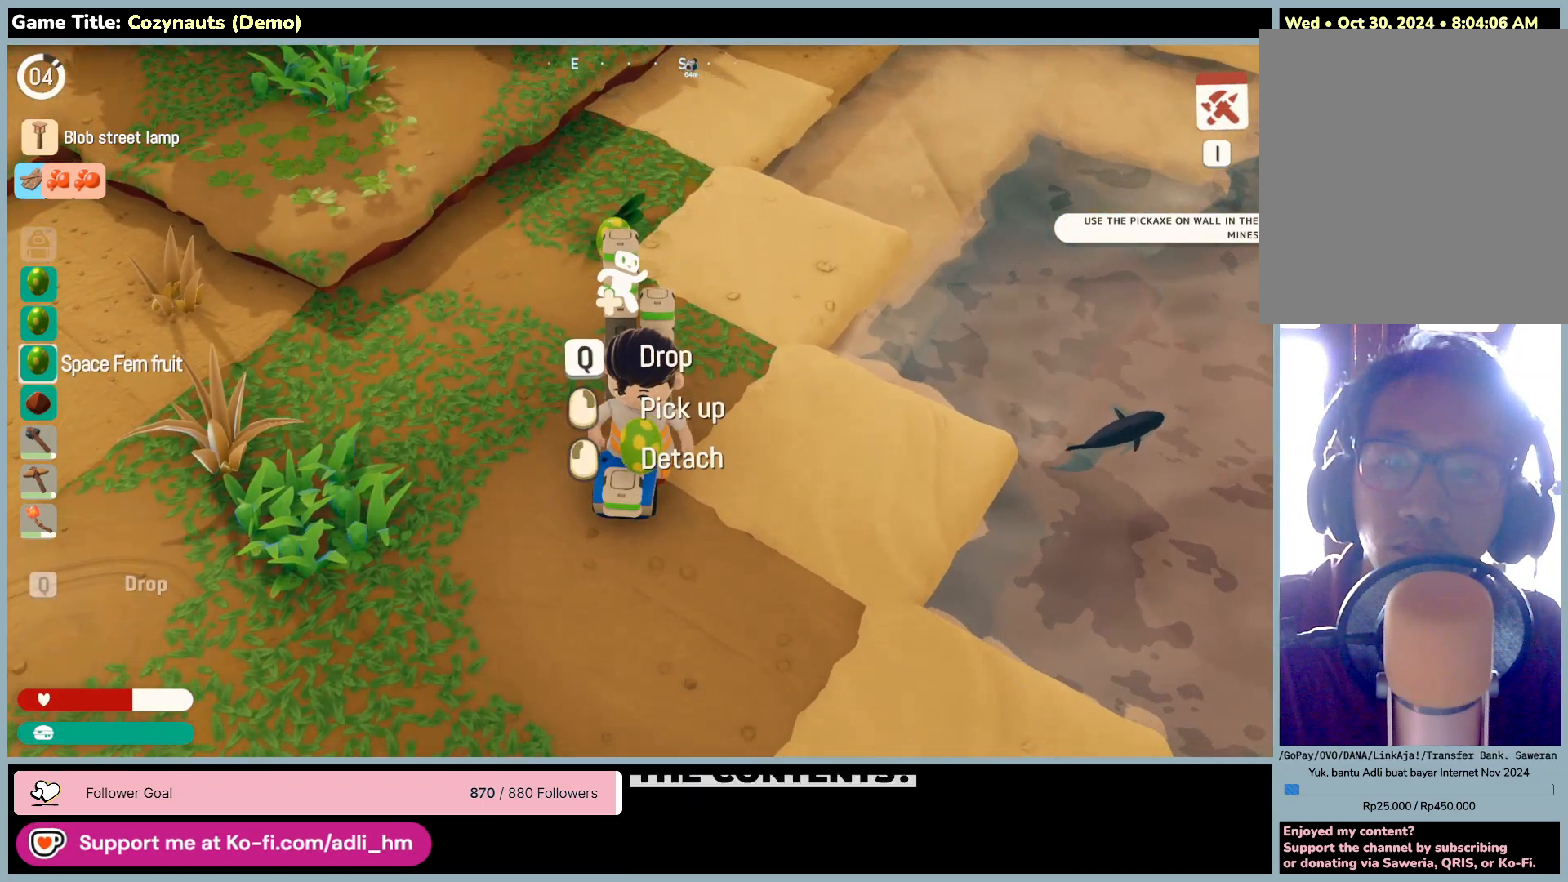
{"keys": [], "mouse": [], "events": [[266, "q", "up"]]}
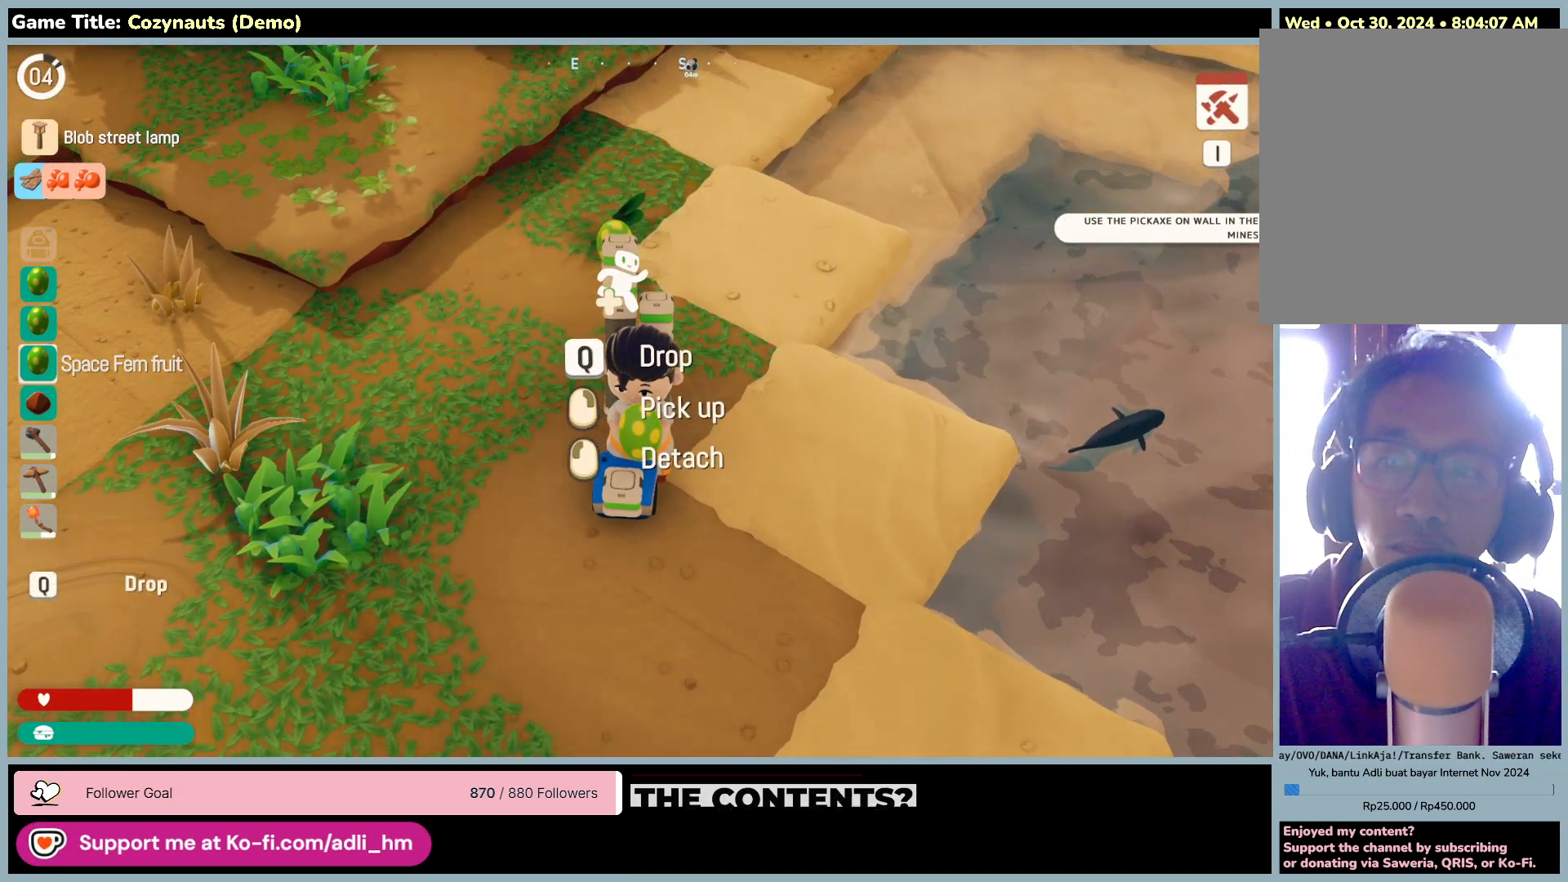
{"keys": ["q"], "mouse": [], "events": [[33, "q", "down"]]}
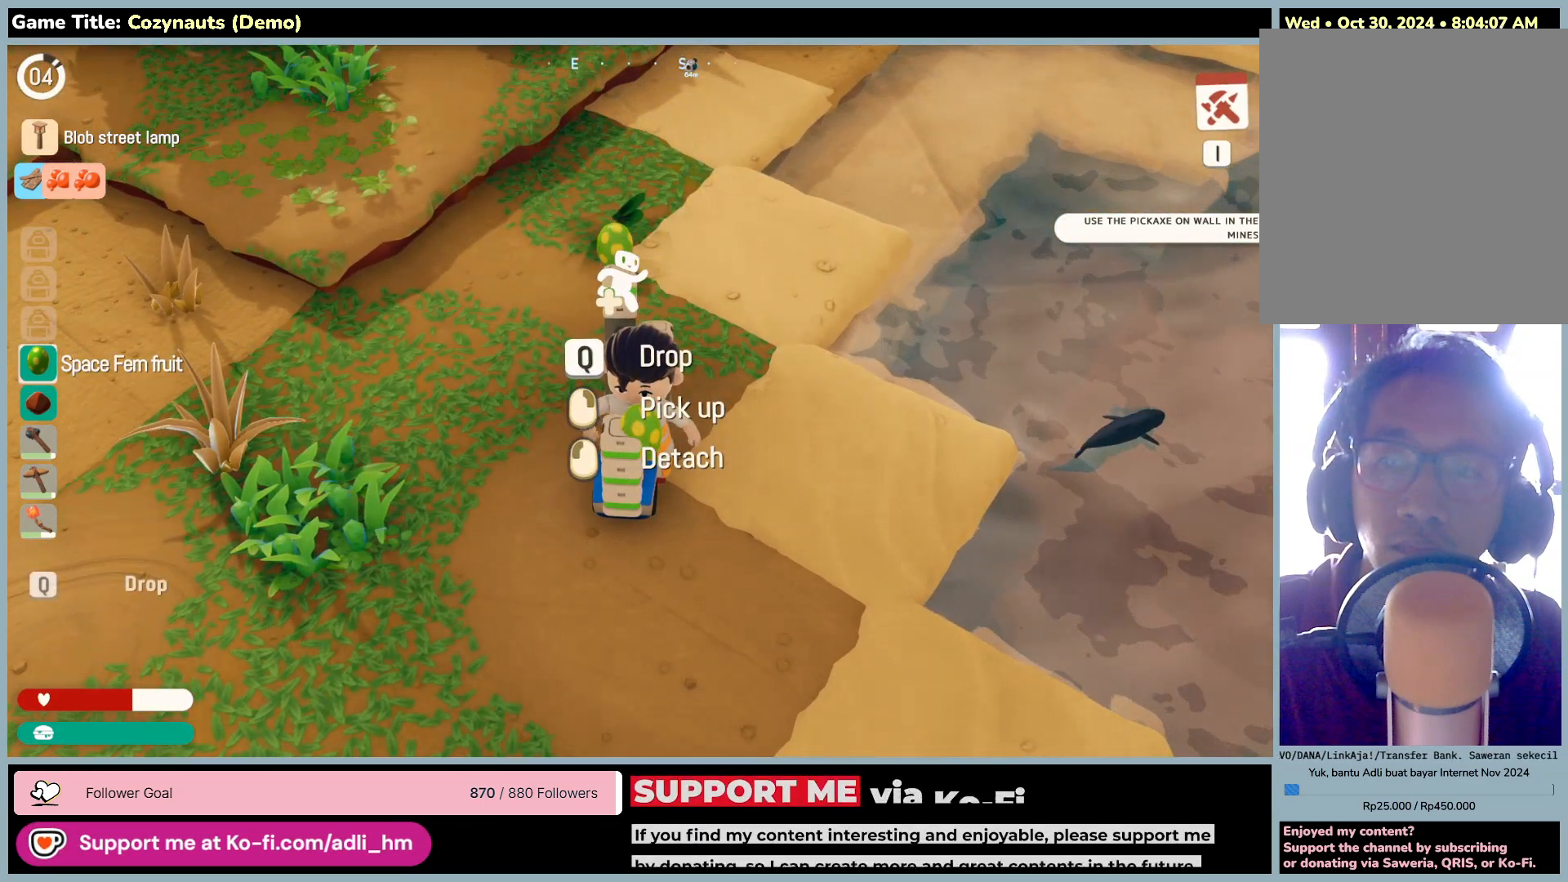
{"keys": ["q"], "mouse": [], "events": [[133, "q", "up"], [300, "q", "down"]]}
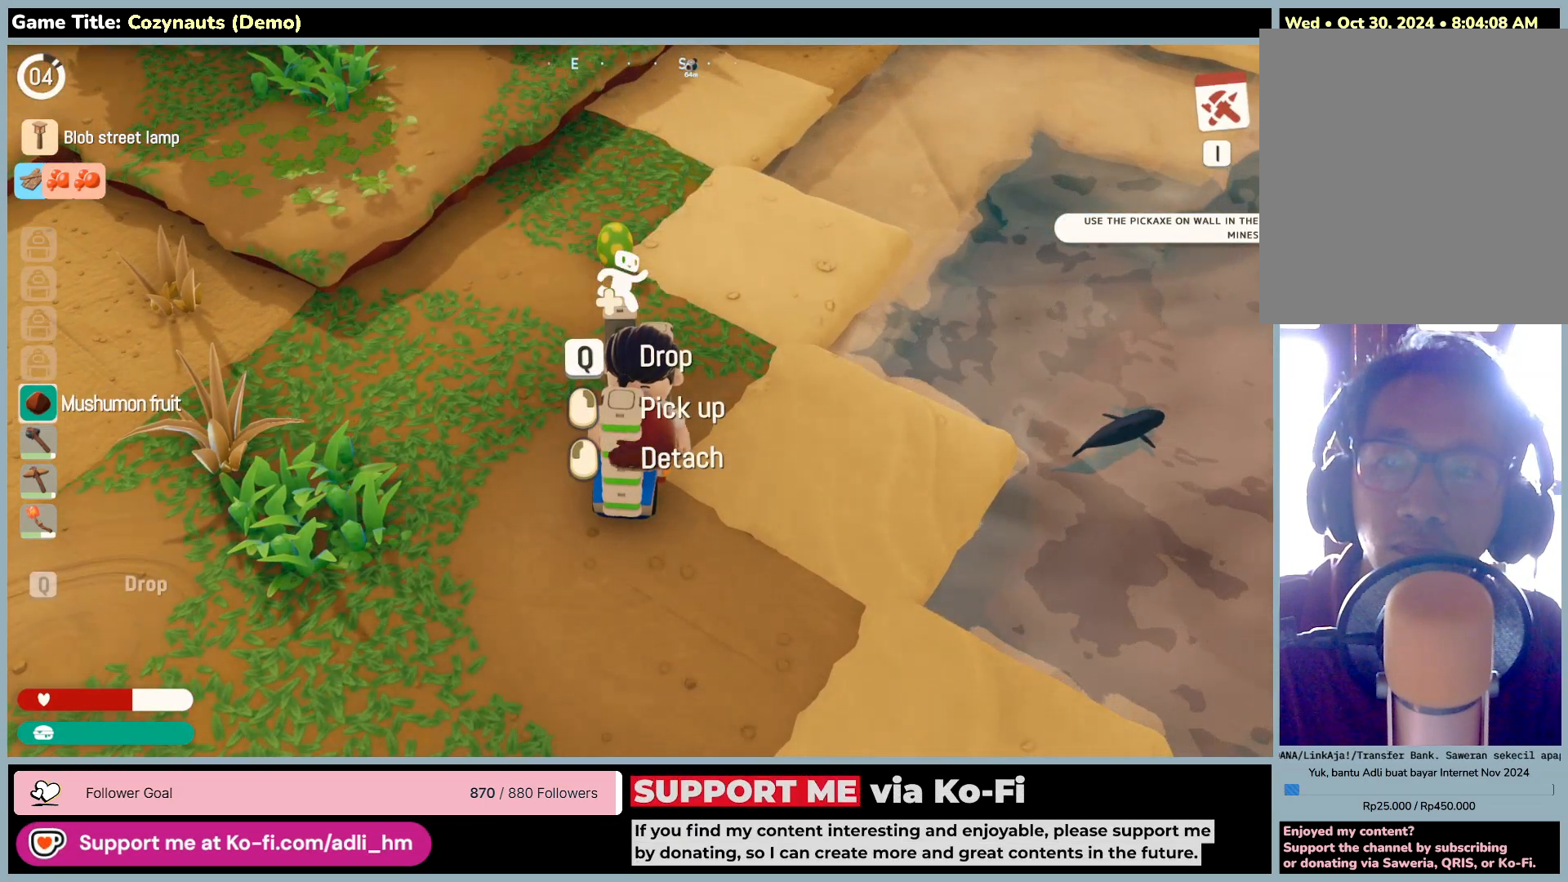
{"keys": ["w"], "mouse": [], "events": [[500, "q", "up"], [500, "w", "down"]]}
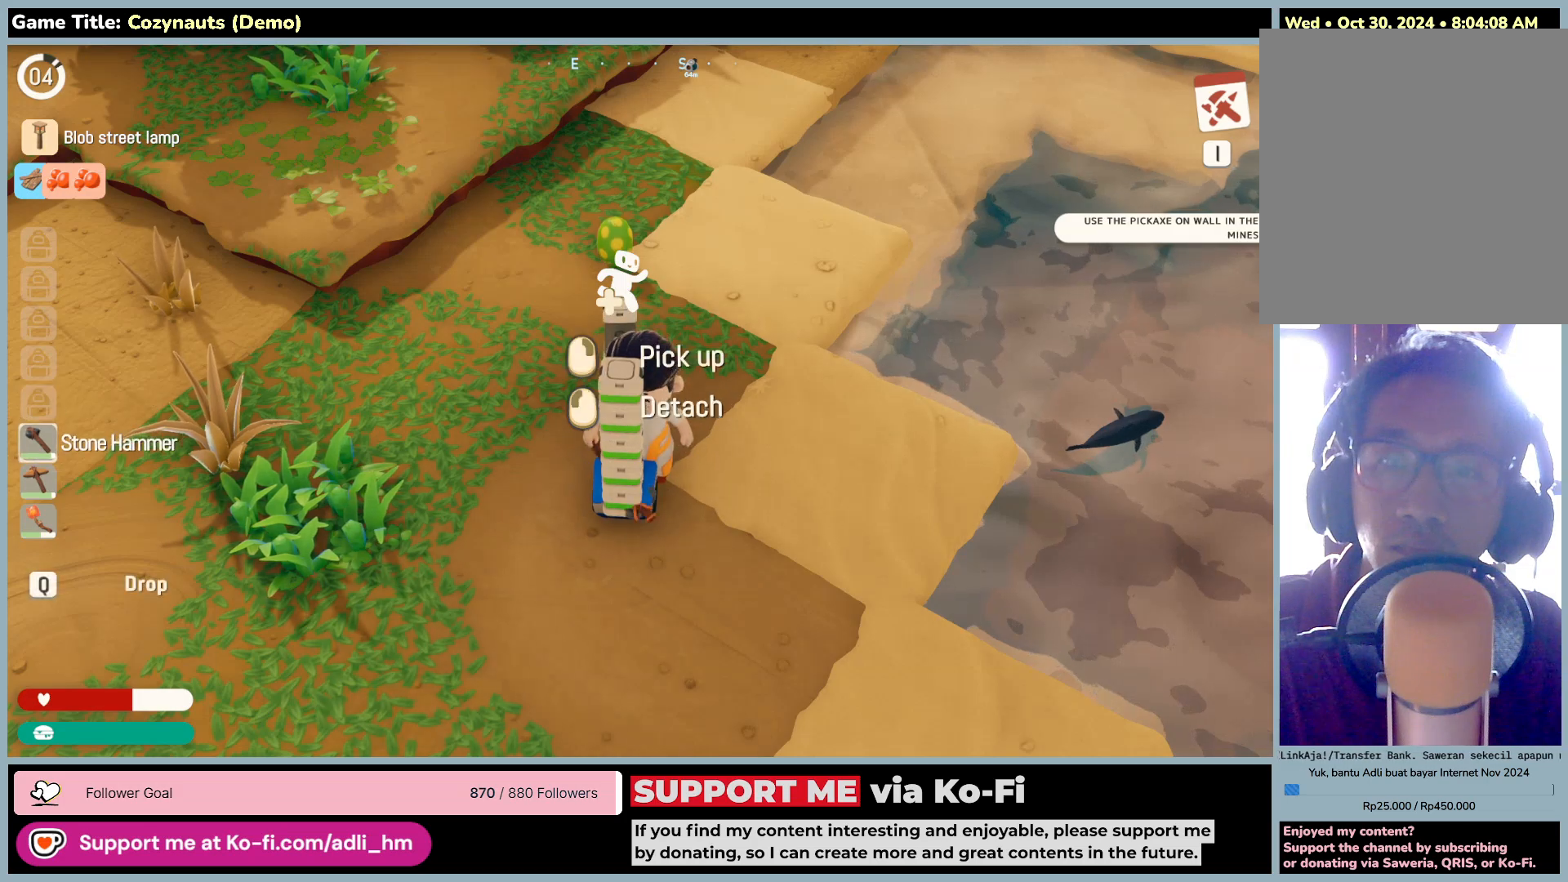
{"keys": ["w"], "mouse": [], "events": []}
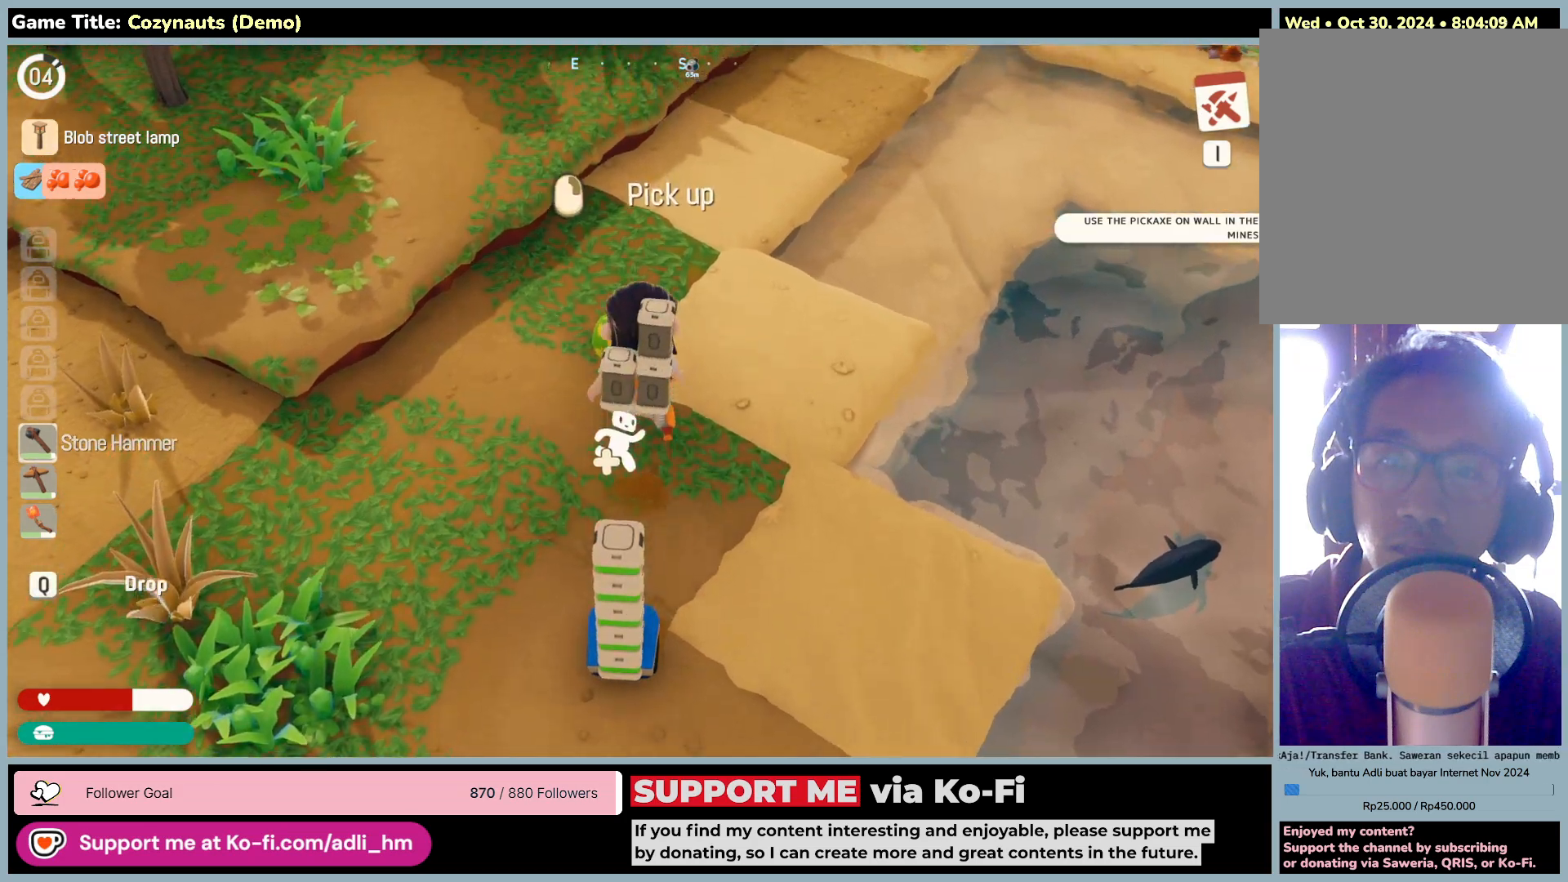
{"keys": [], "mouse": [], "events": [[66, "mouse_right", "down"], [283, "w", "up"], [366, "mouse_right", "up"]]}
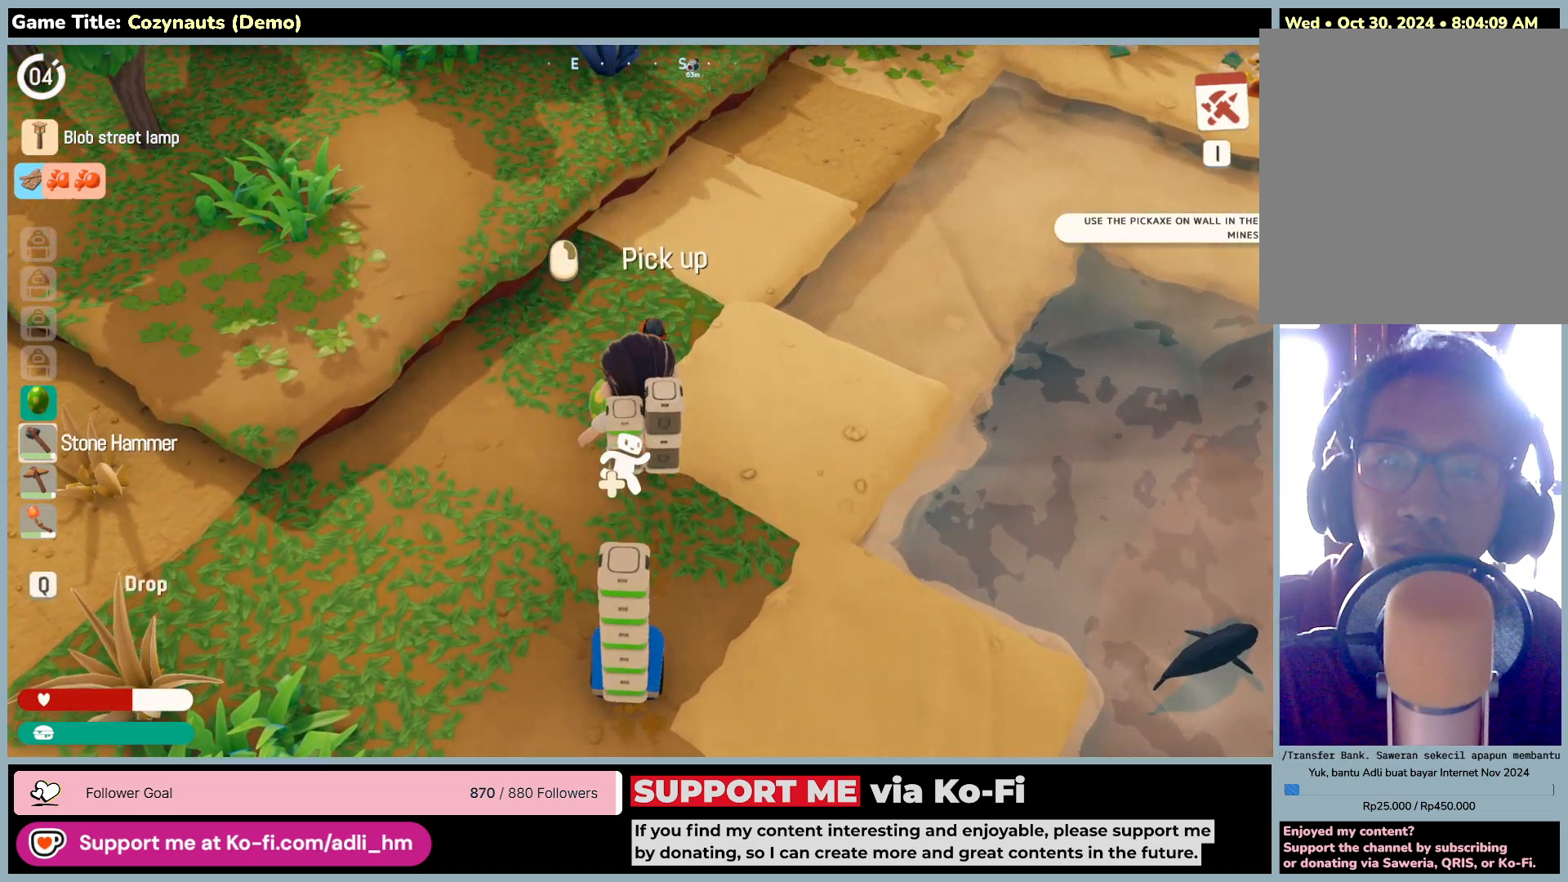
{"keys": [], "mouse": [], "events": []}
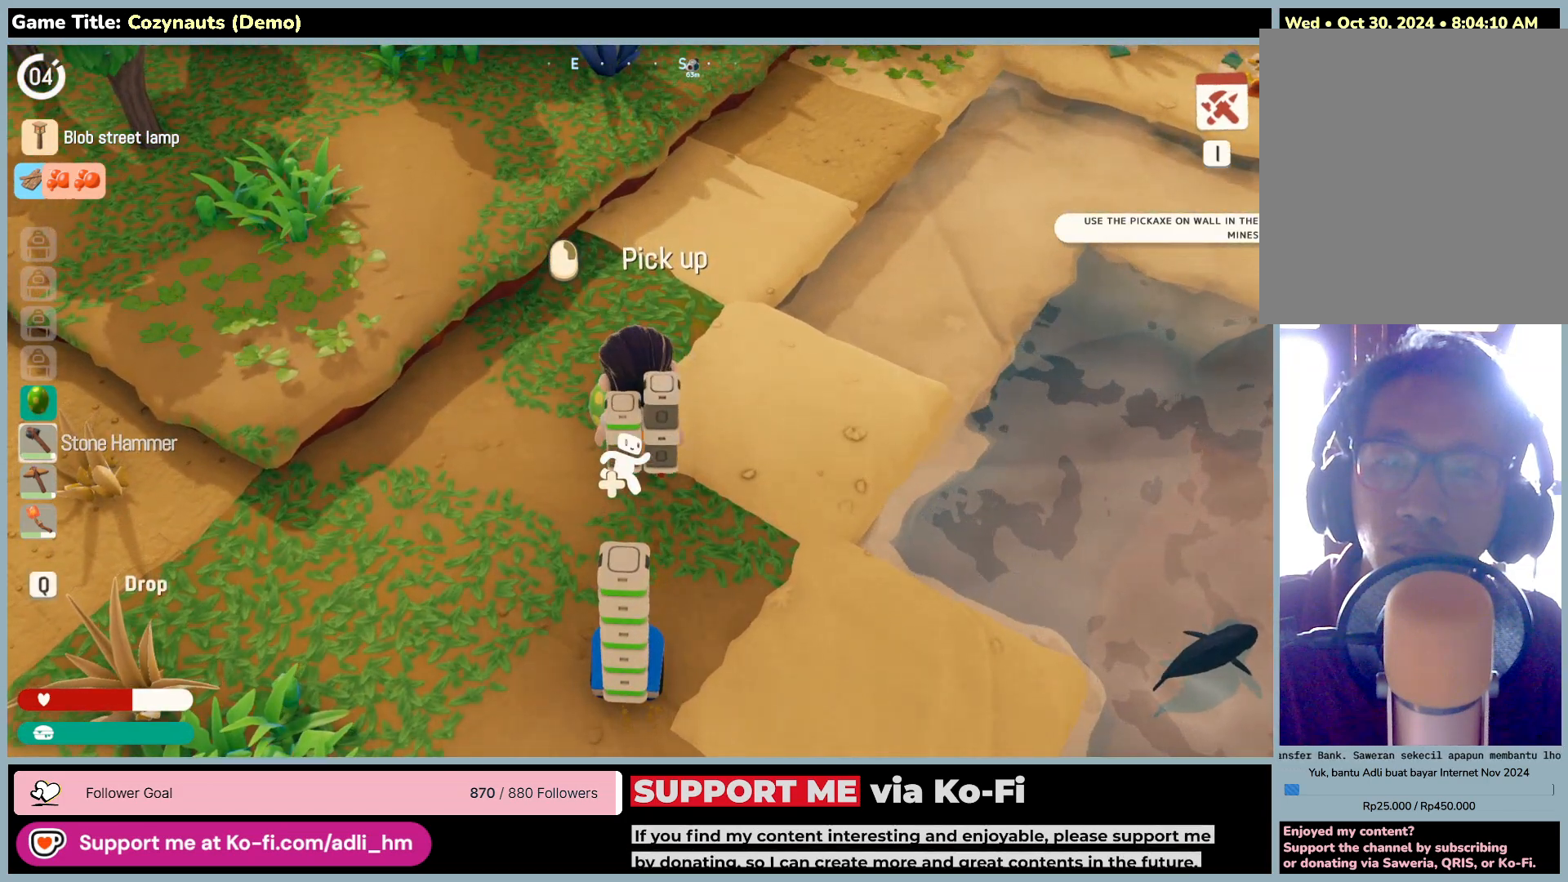
{"keys": [], "mouse": ["right"], "events": [[350, "mouse_right", "down"]]}
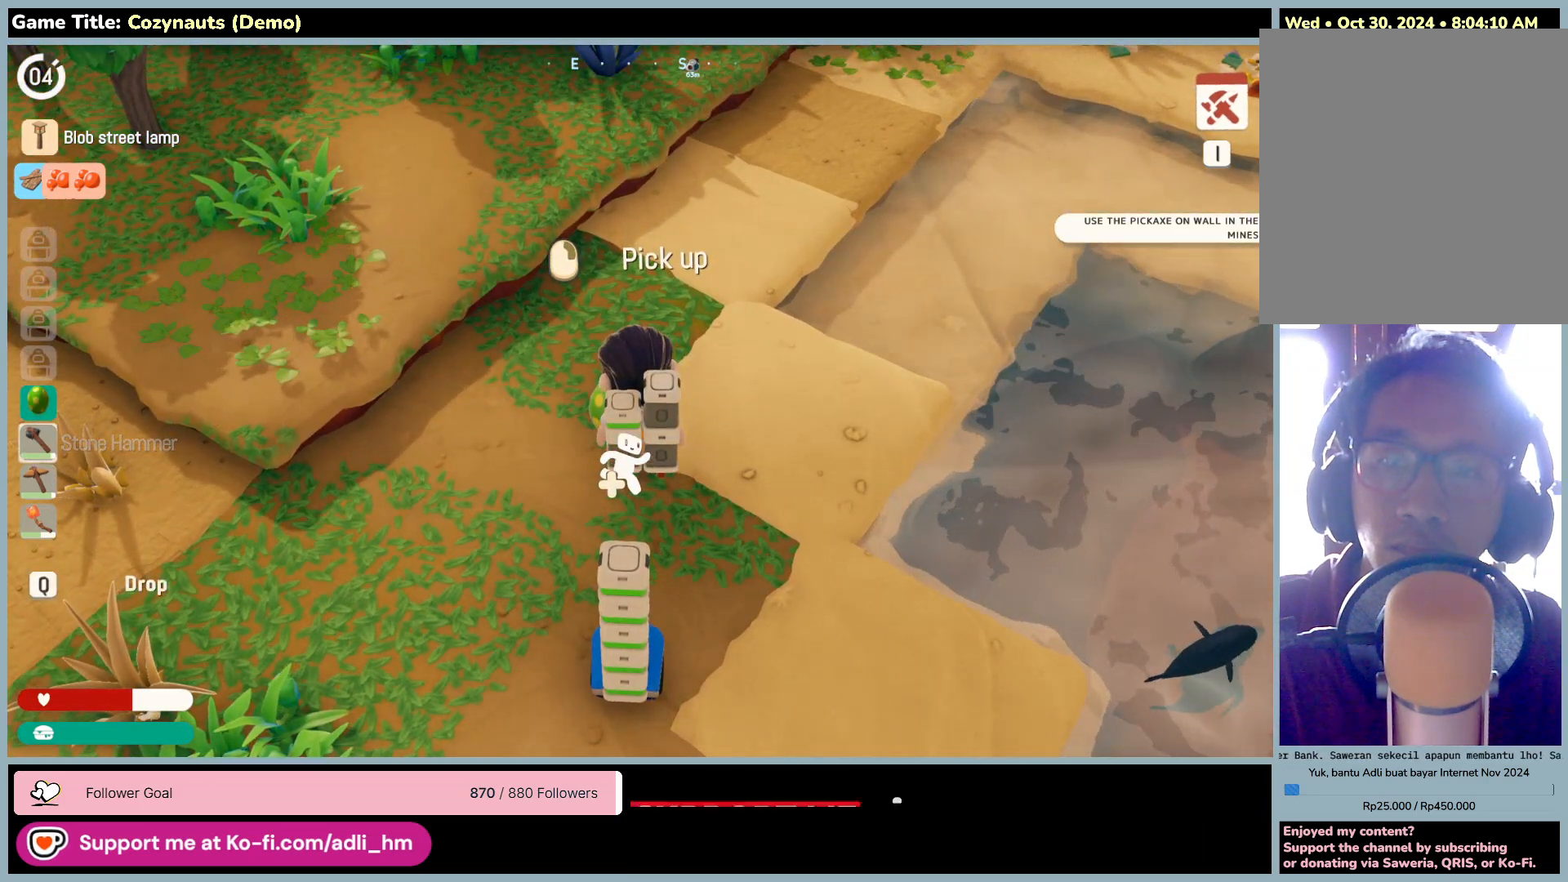
{"keys": ["s"], "mouse": [], "events": [[166, "mouse_right", "up"], [433, "s", "down"]]}
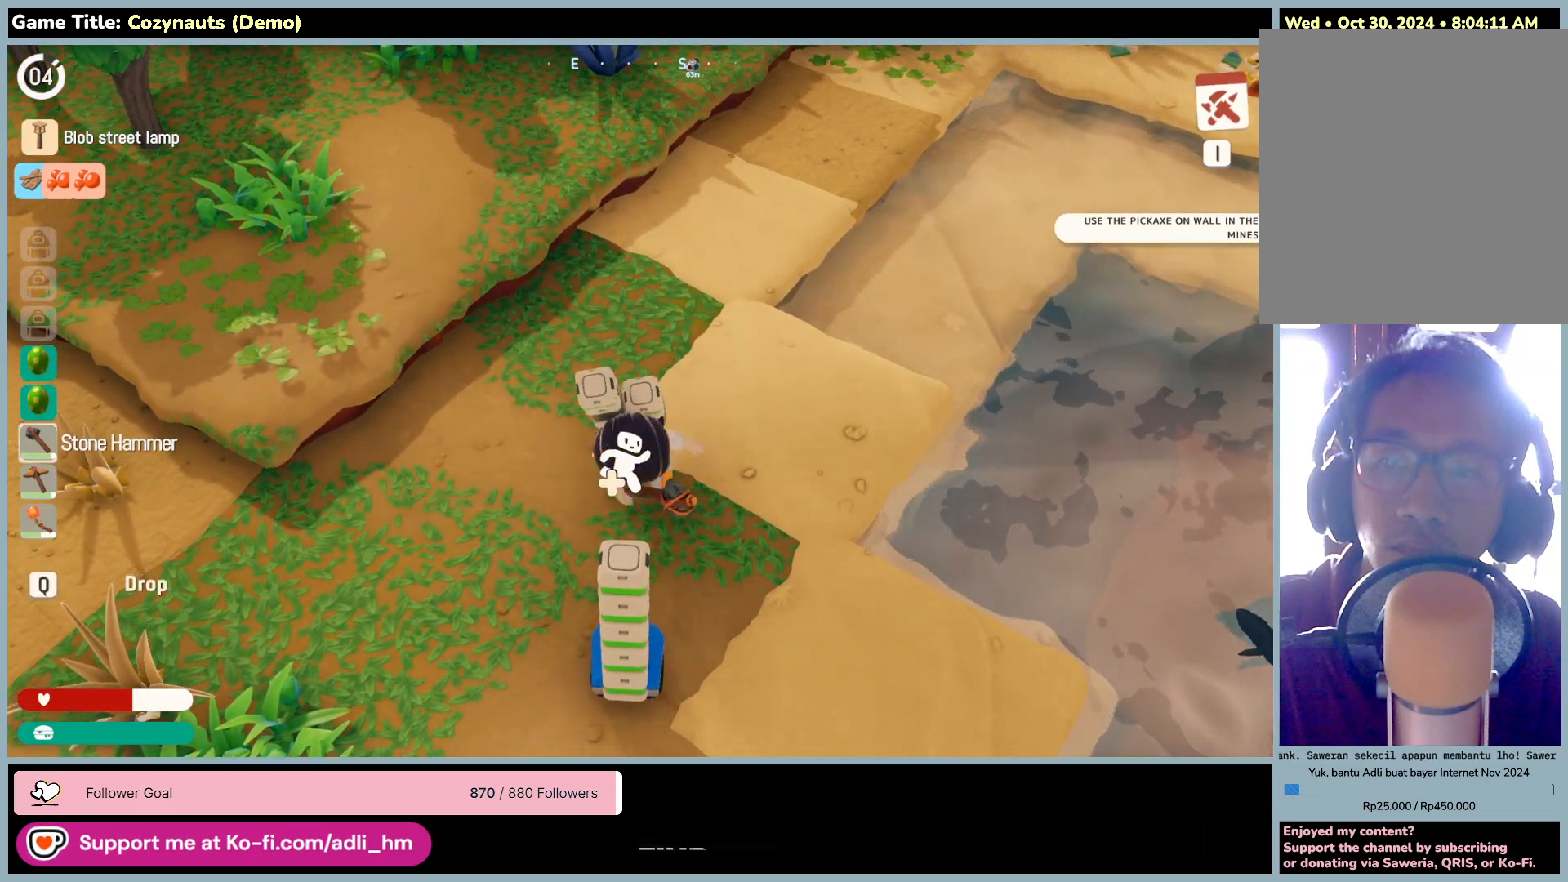
{"keys": ["s"], "mouse": [], "events": []}
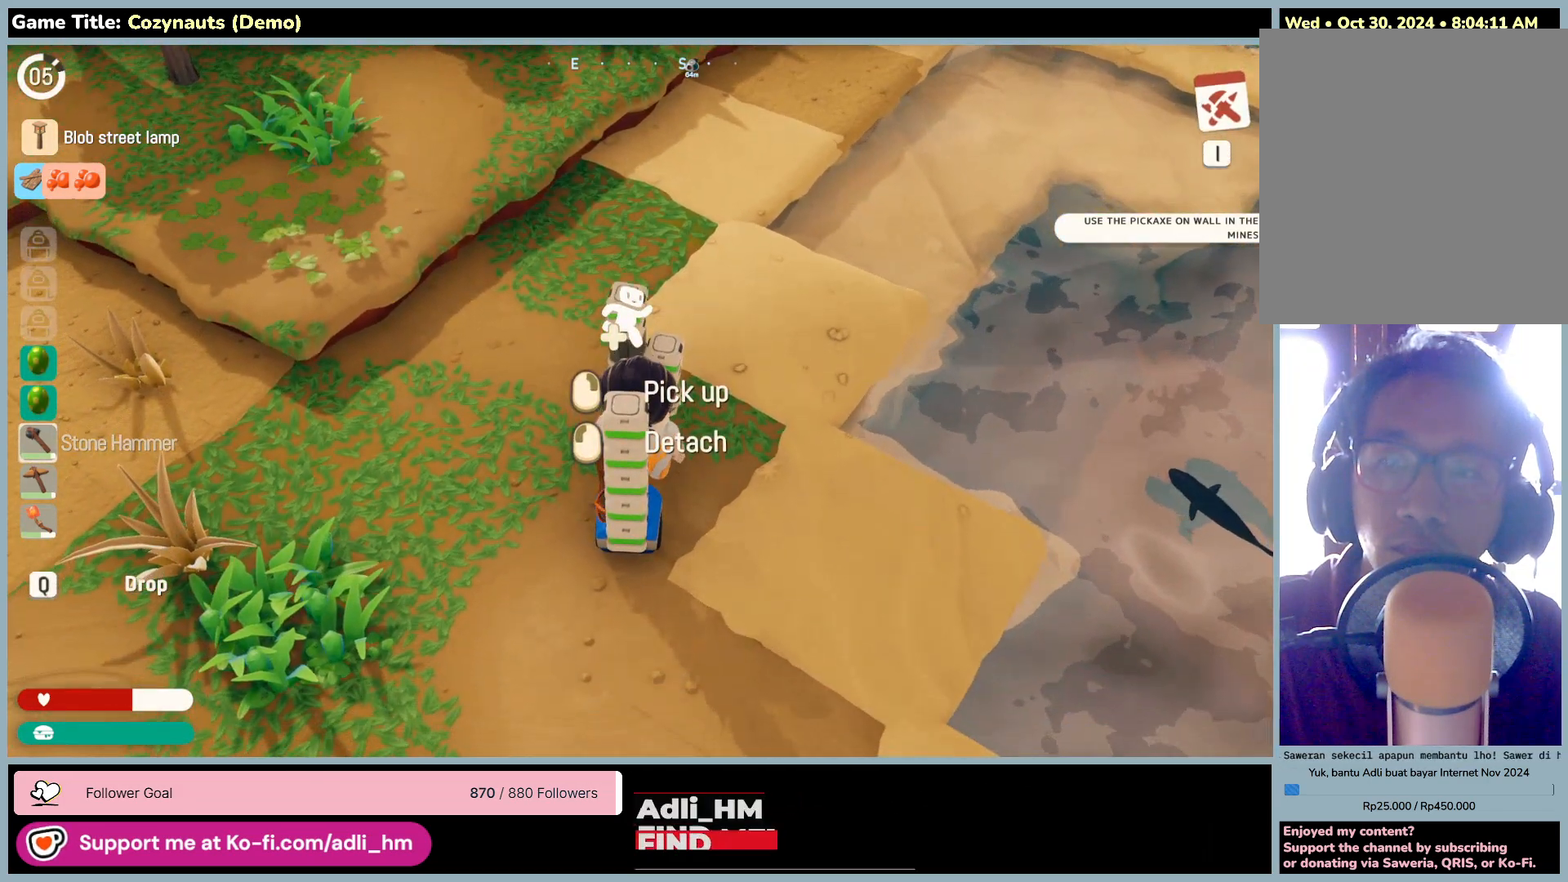
{"keys": [], "mouse": [], "events": [[33, "s", "up"]]}